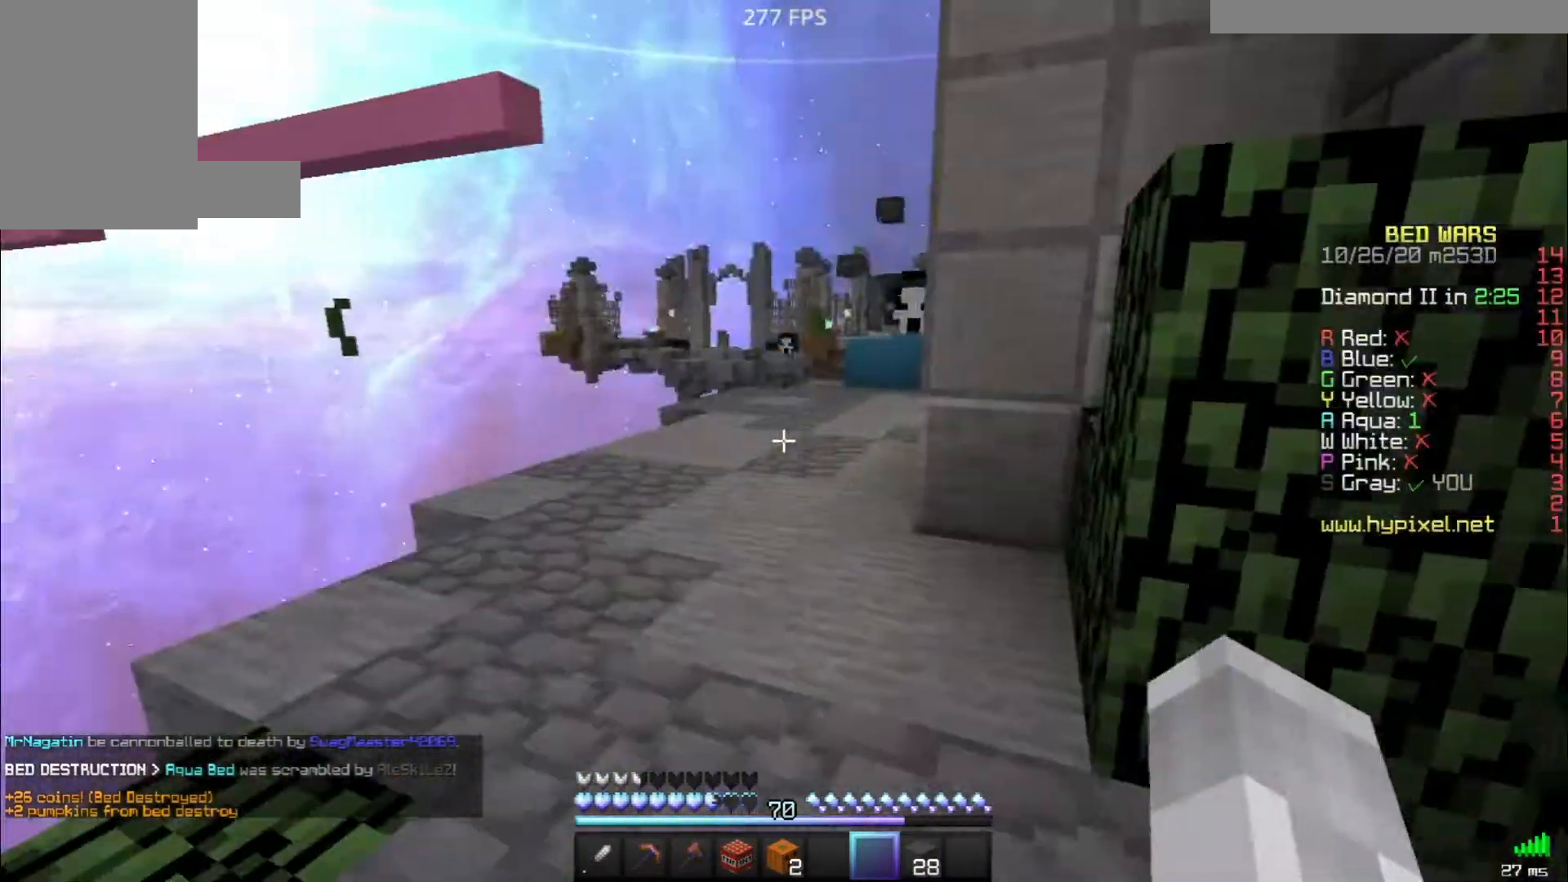
Gameplay with keyboard and mouse; each line is a JSON object with the keys and mouse buttons held at the frame after it. "events" lists presses ("down") and releases ("up") of "a", "d", "s", "space", "w", "mouse_left" and "mouse_right" between this image and that frame as [ms after this image, input, new state], when the widget could be followed in between. "mouse_left", "mouse_right" = the "left", "right" buttons of the "mouse" list. No other keys are recorded. Fast repeated clicks can show as one long hold. Mouse movement is not recorded.
{"keys": ["space", "w"], "mouse": ["left"], "events": [[133, "w", "down"], [283, "space", "down"], [467, "mouse_left", "down"]]}
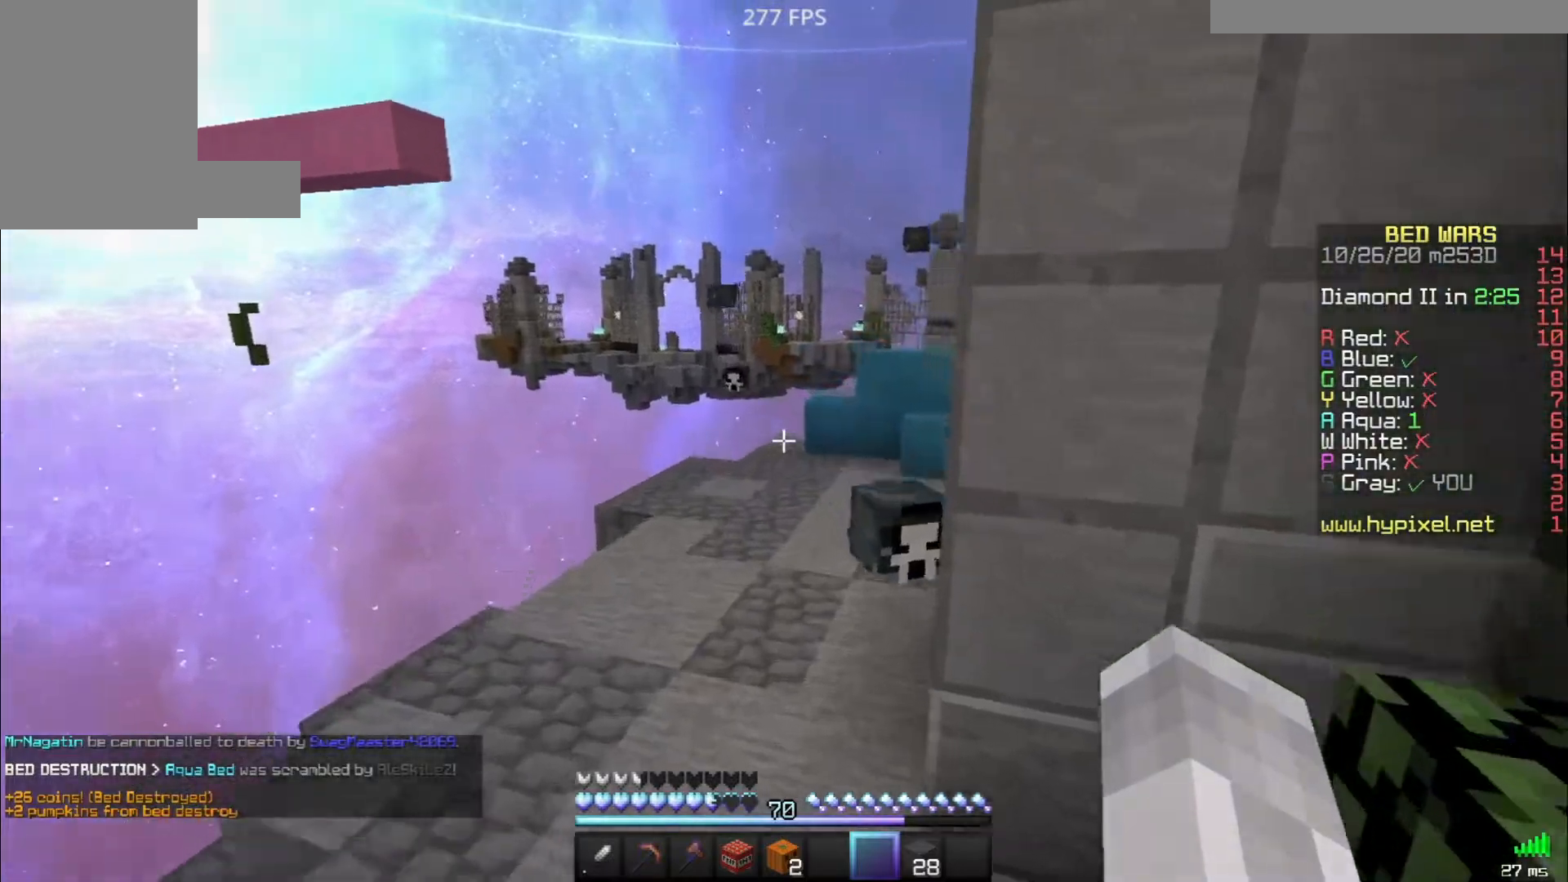
{"keys": ["space", "w"], "mouse": [], "events": [[50, "mouse_left", "up"], [117, "mouse_left", "down"], [200, "mouse_left", "up"], [267, "mouse_left", "down"], [367, "mouse_left", "up"]]}
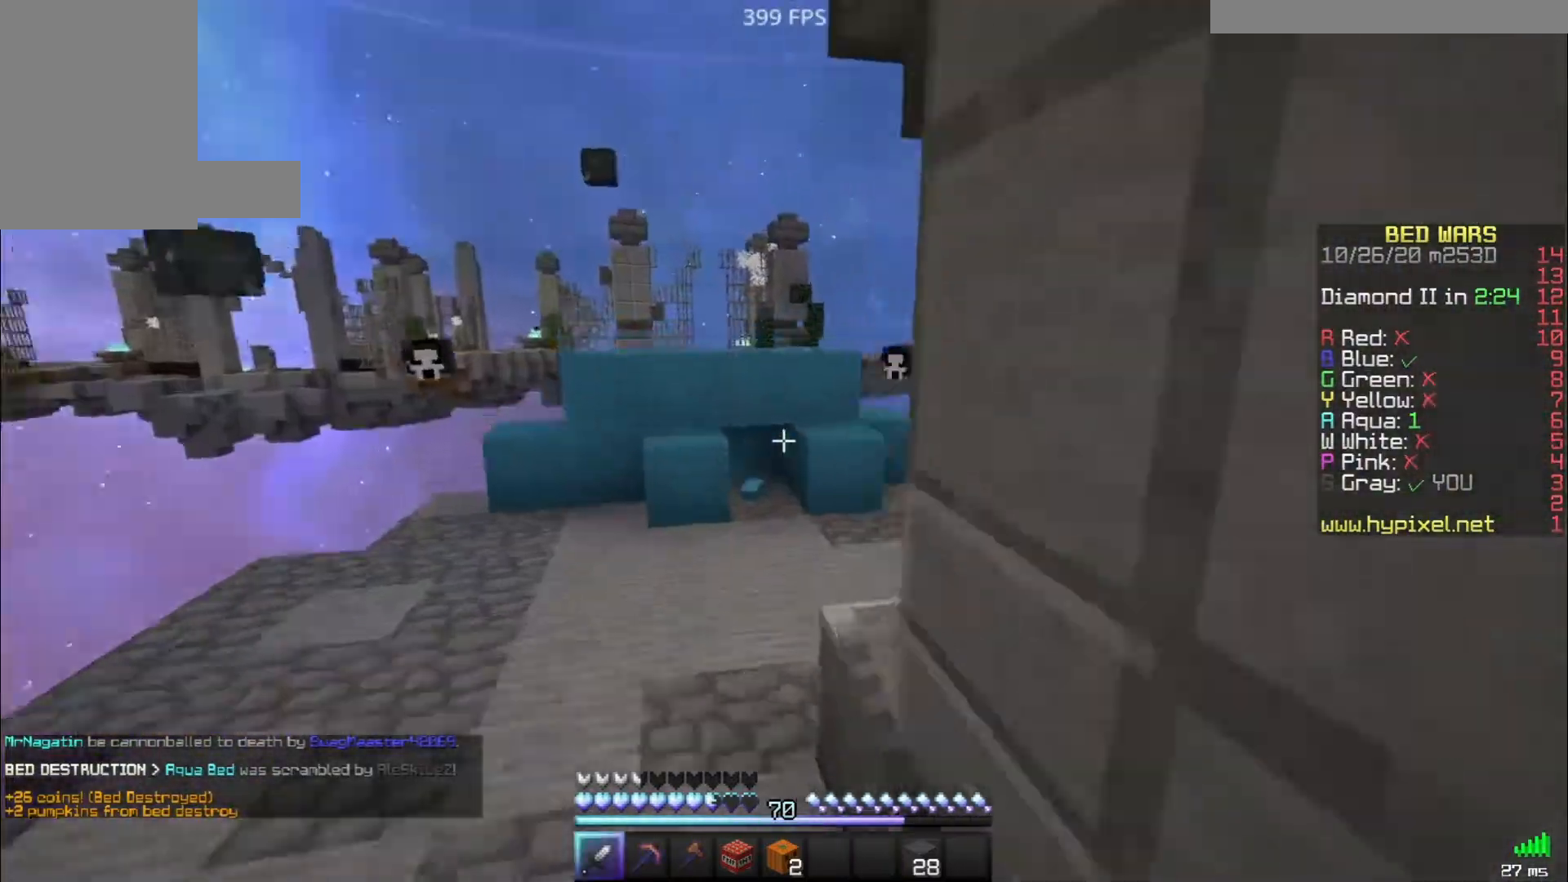
{"keys": ["a", "w"], "mouse": [], "events": [[100, "space", "up"], [300, "a", "down"]]}
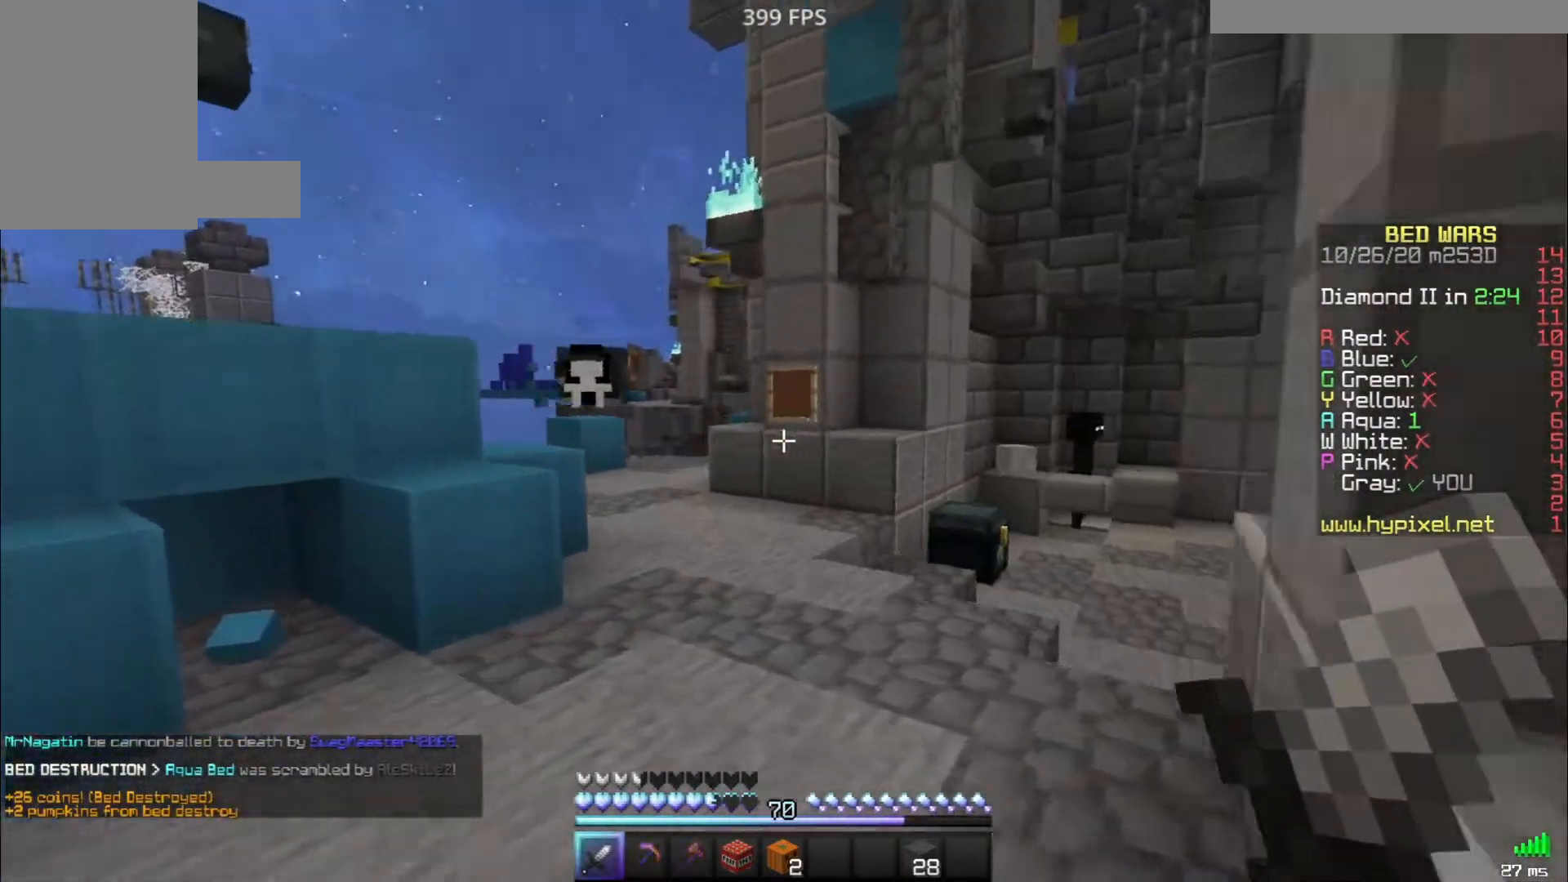
{"keys": ["d", "space", "w"], "mouse": [], "events": [[50, "a", "up"], [133, "d", "down"], [217, "d", "up"], [267, "d", "down"], [283, "space", "down"]]}
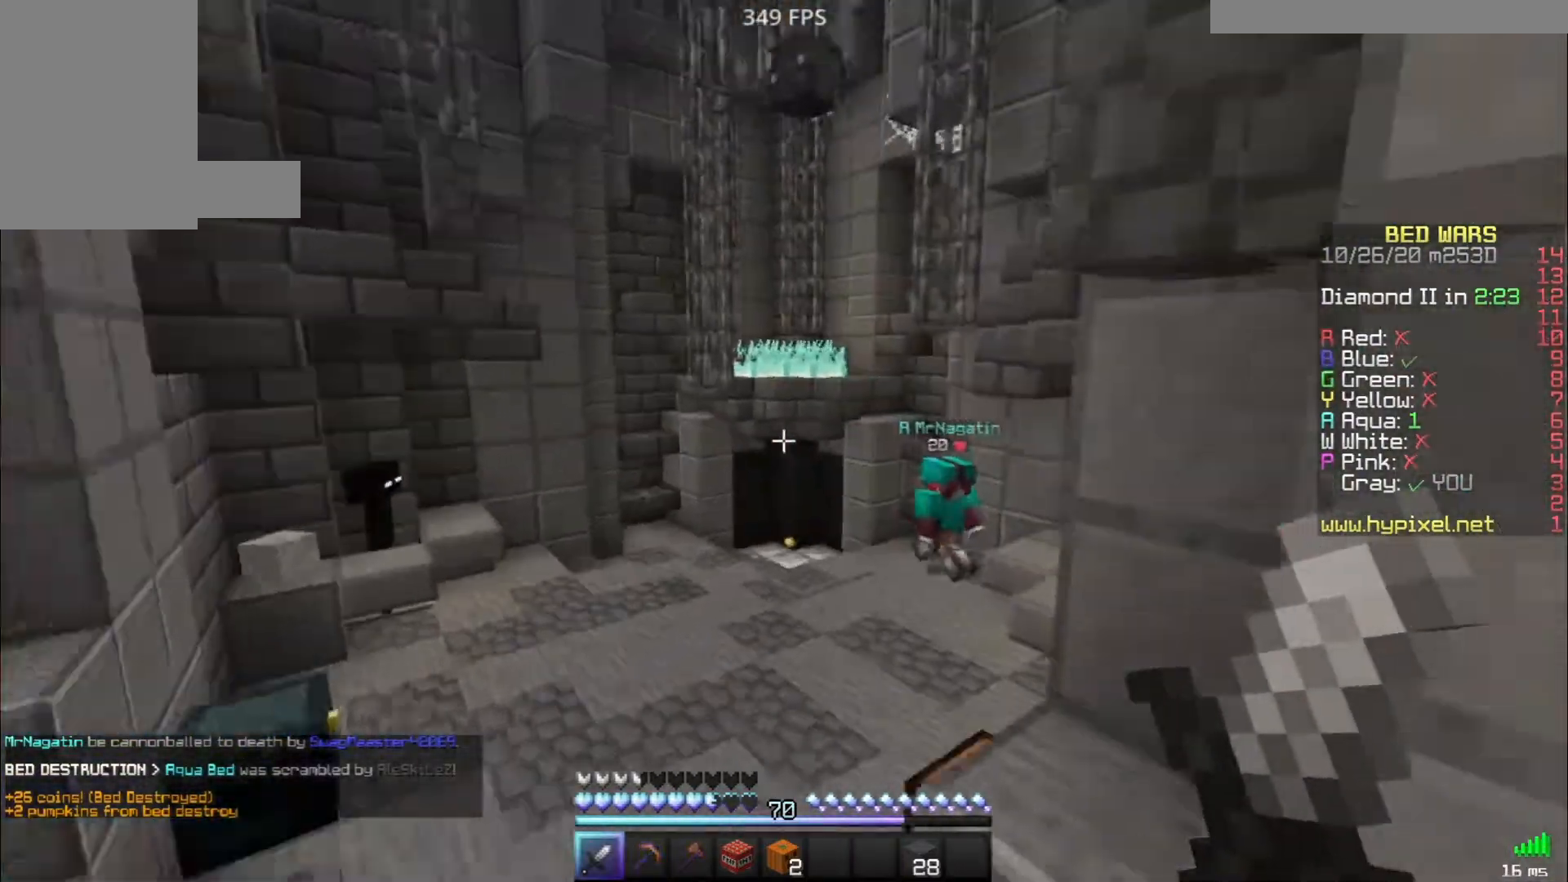
{"keys": ["d", "w"], "mouse": [], "events": [[17, "d", "up"], [433, "d", "down"], [500, "space", "up"]]}
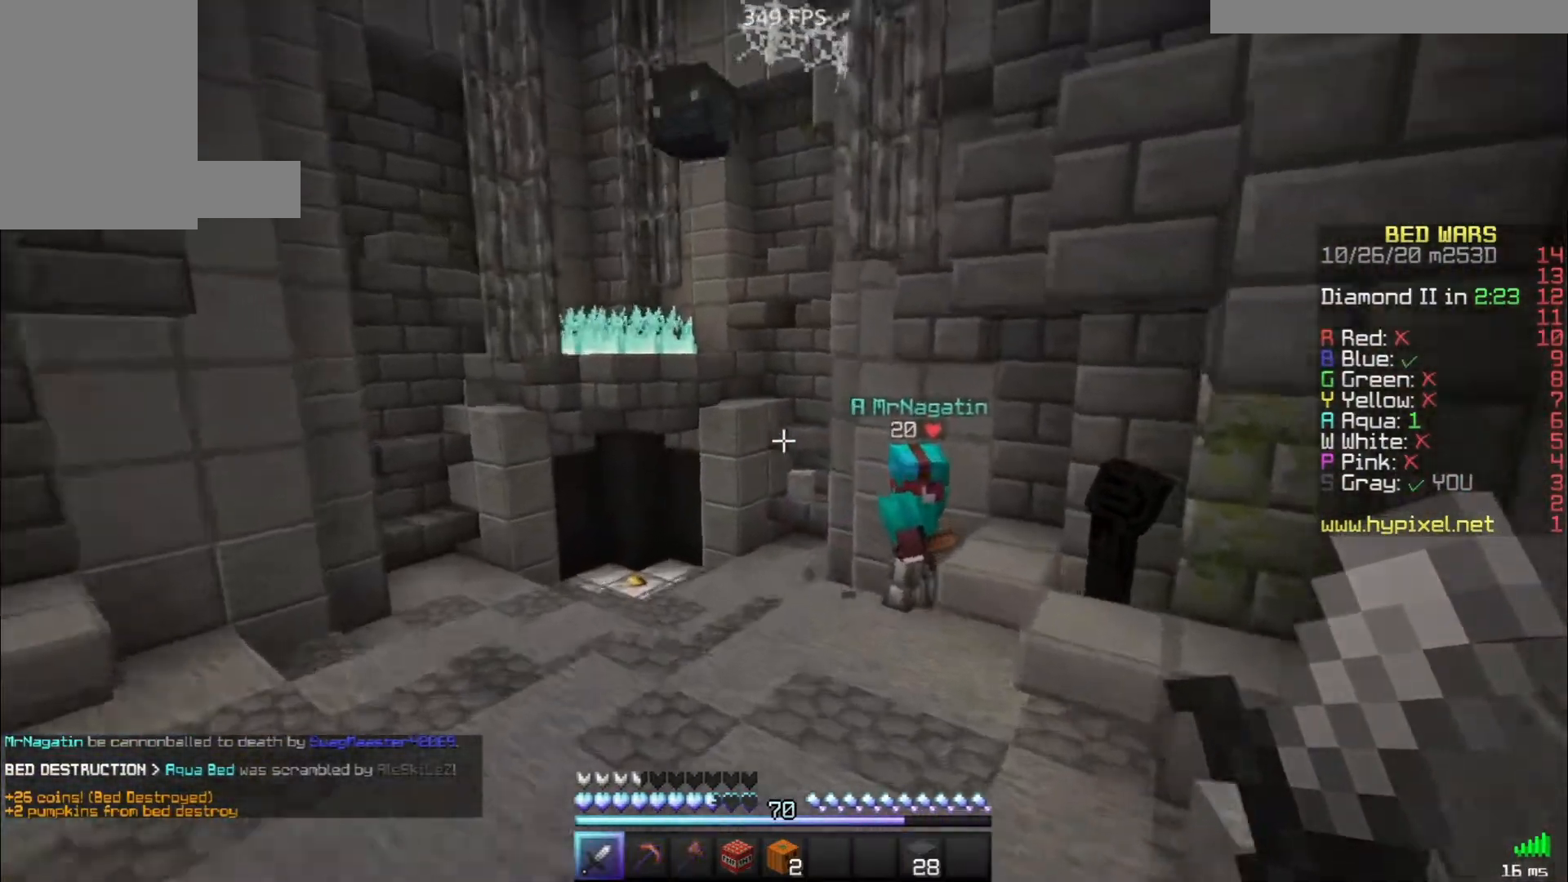
{"keys": ["d", "w"], "mouse": [], "events": [[33, "mouse_left", "down"], [233, "mouse_left", "up"], [267, "mouse_left", "down"], [333, "mouse_left", "up"], [367, "mouse_left", "down"], [400, "mouse_left", "up"], [450, "mouse_left", "down"], [500, "mouse_left", "up"]]}
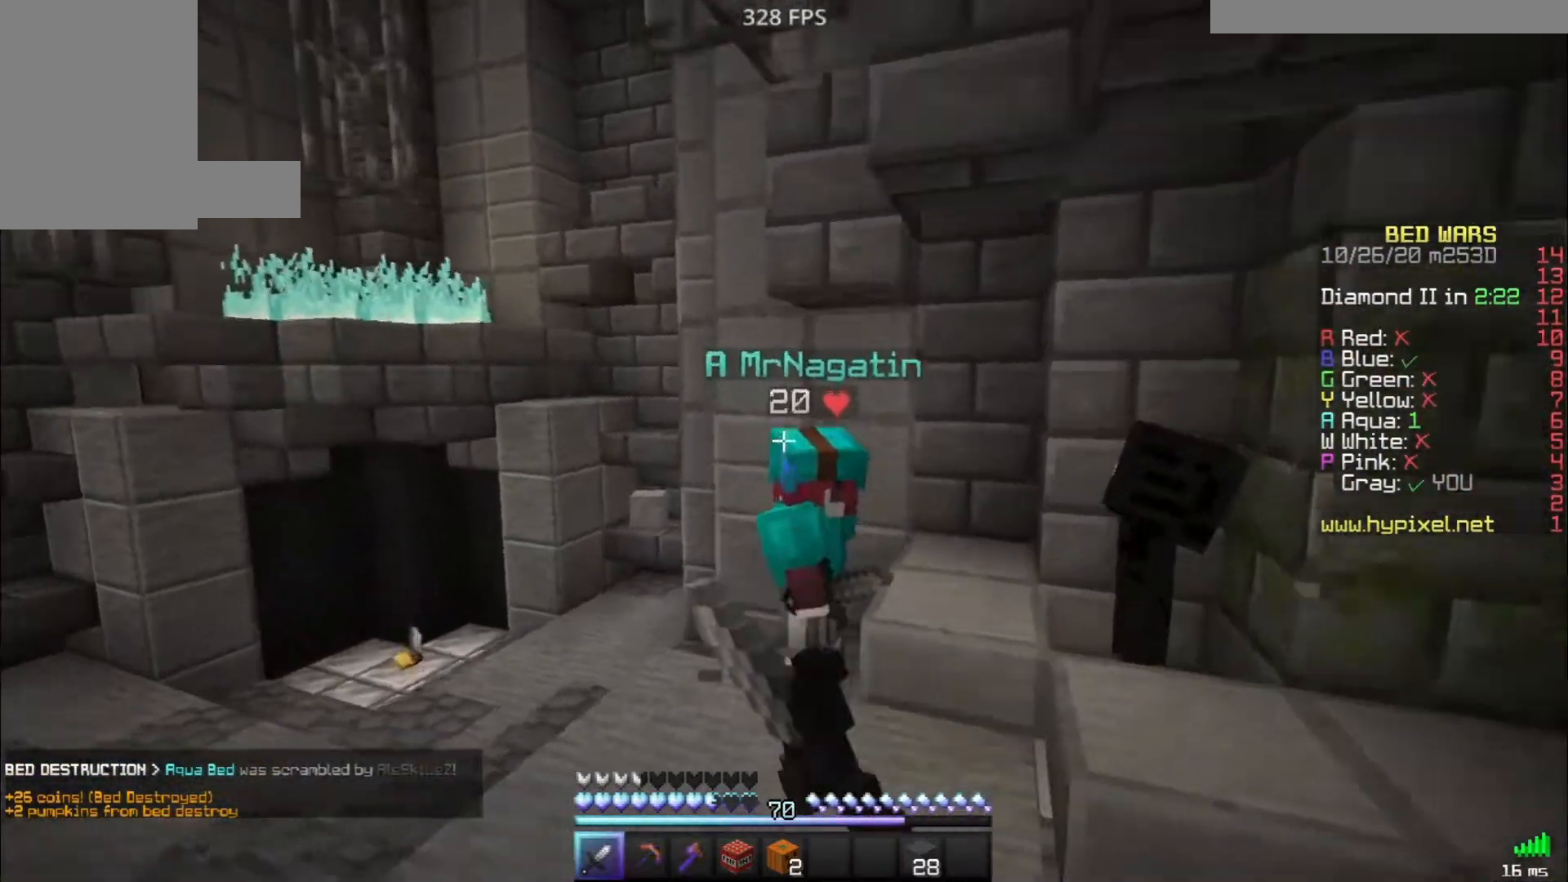
{"keys": [], "mouse": ["left"], "events": [[117, "mouse_left", "down"], [167, "mouse_left", "up"], [200, "mouse_left", "down"], [250, "w", "up"], [300, "mouse_right", "down"], [350, "mouse_left", "up"], [367, "d", "up"], [383, "mouse_left", "down"], [417, "mouse_right", "up"], [433, "mouse_left", "up"], [467, "mouse_left", "down"]]}
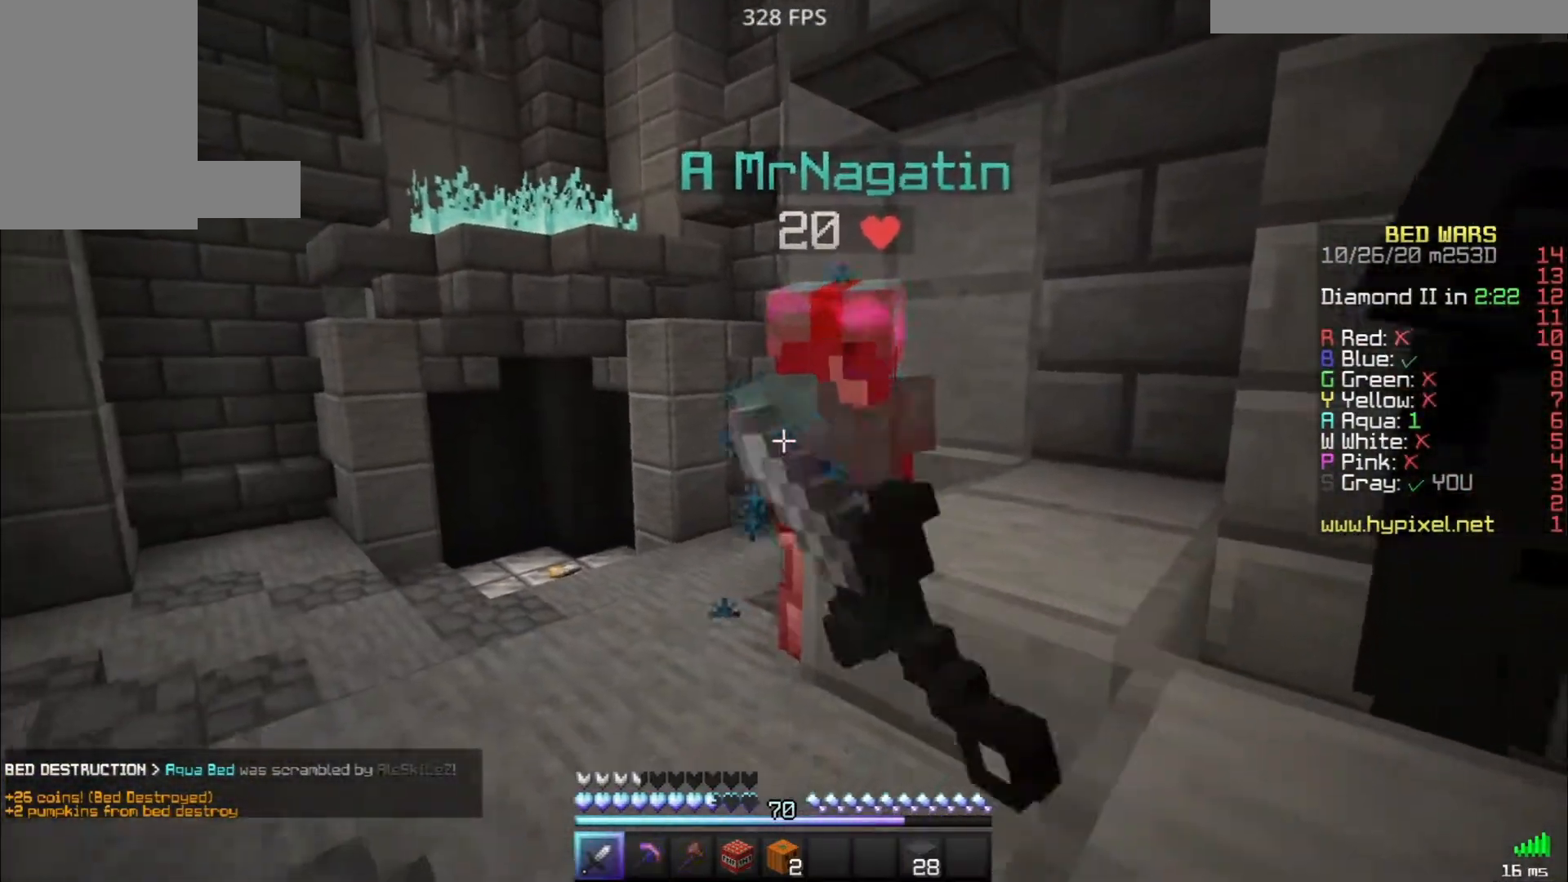
{"keys": ["w"], "mouse": ["left"], "events": [[17, "mouse_left", "up"], [50, "mouse_left", "down"], [50, "w", "down"], [167, "mouse_left", "up"], [217, "mouse_left", "down"], [350, "mouse_left", "up"], [367, "w", "up"], [383, "mouse_left", "down"], [450, "w", "down"]]}
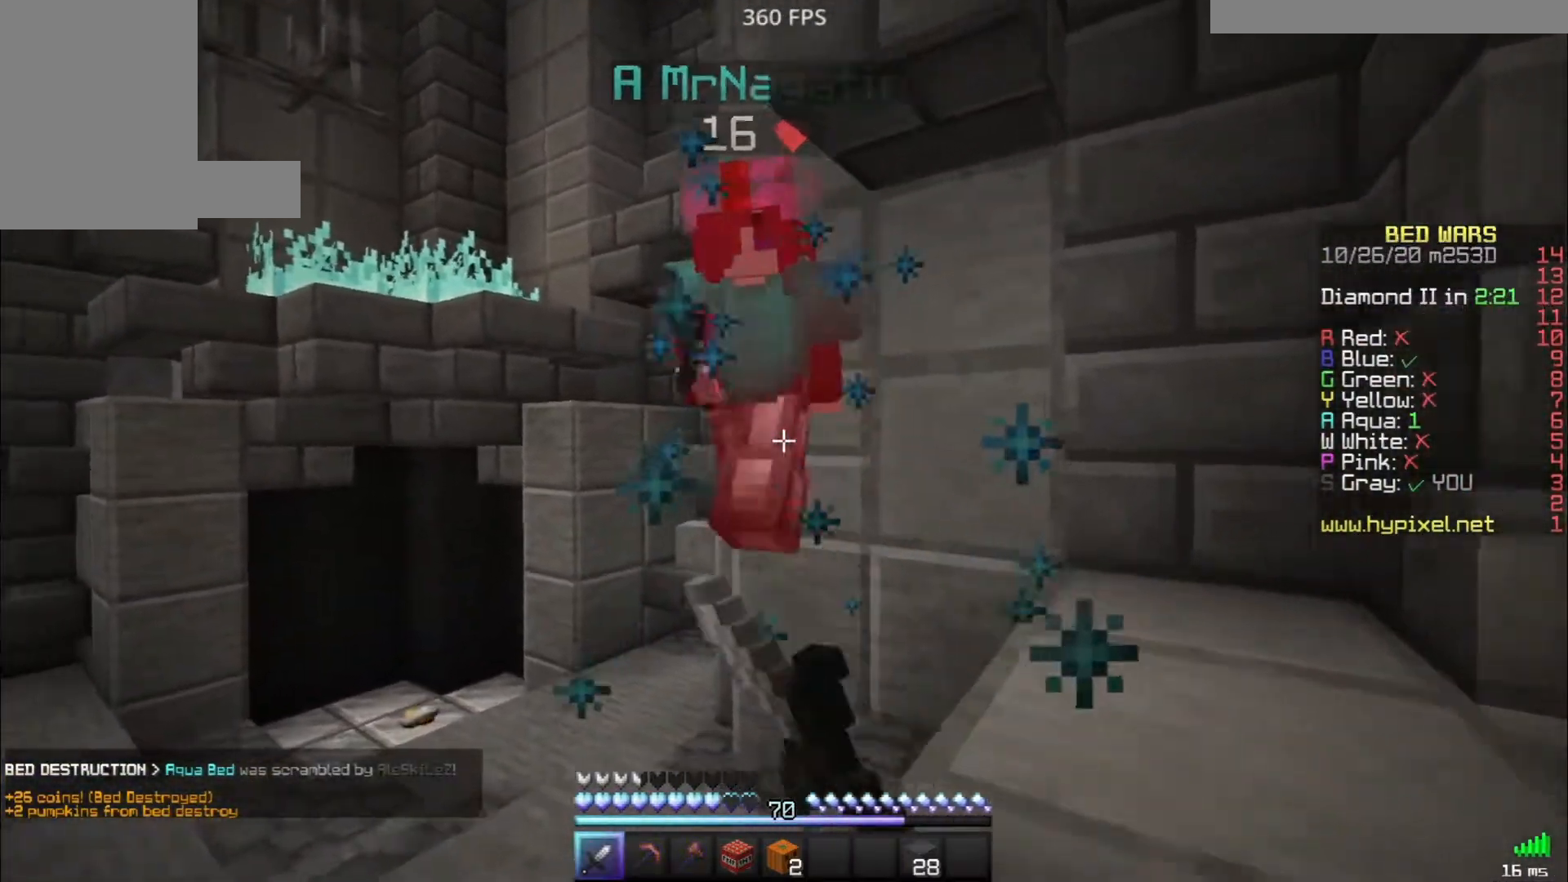
{"keys": ["w"], "mouse": ["left"], "events": [[233, "w", "up"], [267, "mouse_left", "up"], [317, "mouse_left", "down"], [333, "w", "down"], [417, "mouse_left", "up"], [450, "mouse_left", "down"]]}
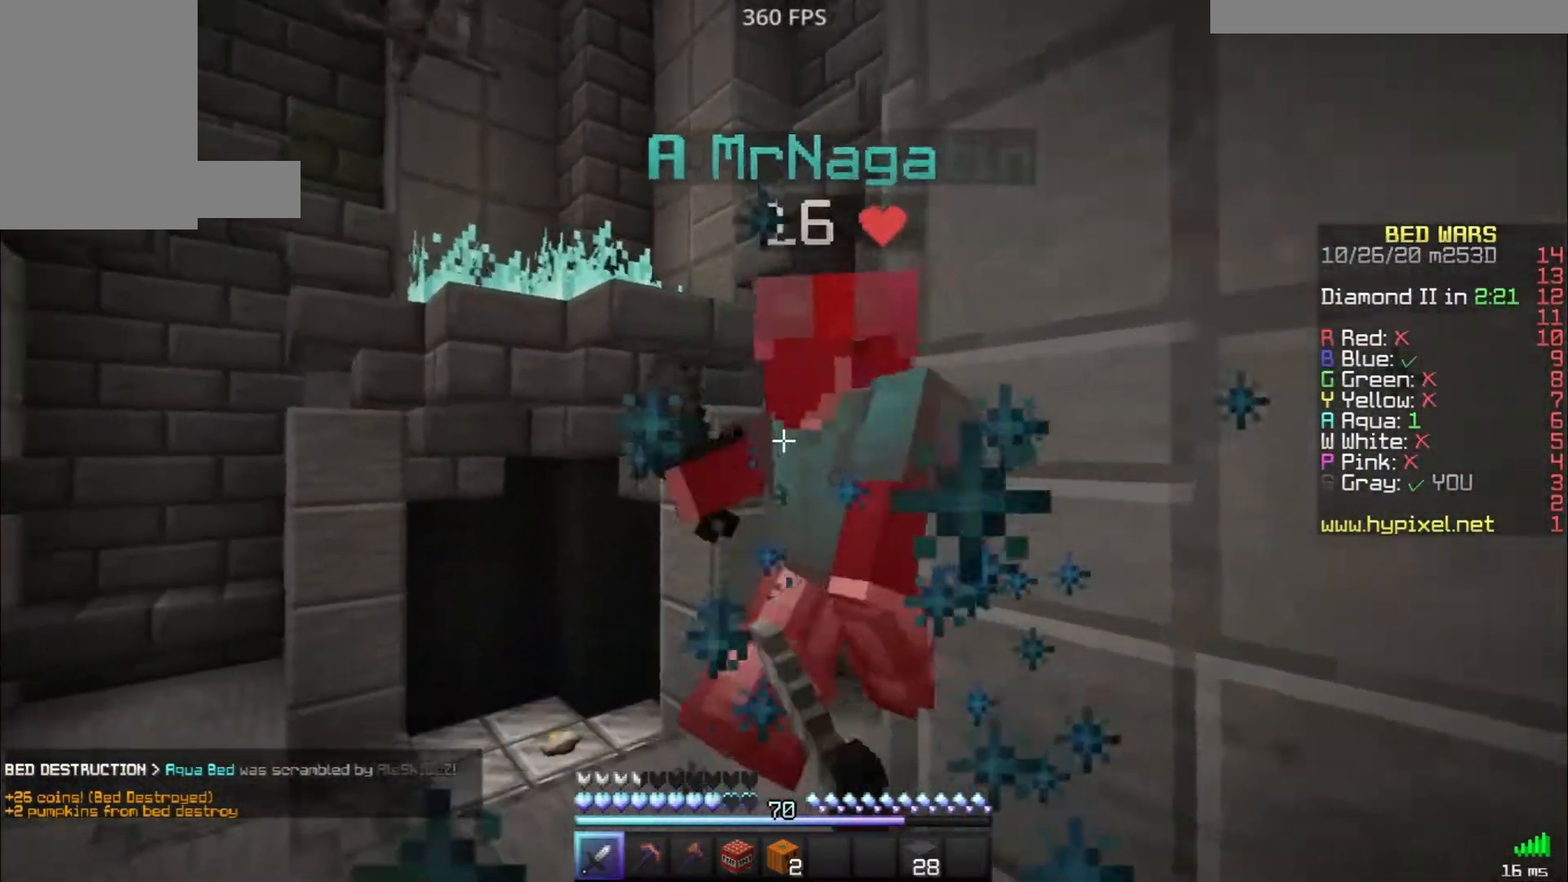
{"keys": [], "mouse": ["left"], "events": [[133, "w", "up"], [167, "mouse_left", "up"], [200, "mouse_left", "down"], [250, "w", "down"], [267, "mouse_left", "up"], [300, "mouse_left", "down"], [350, "mouse_left", "up"], [400, "mouse_left", "down"], [433, "mouse_left", "up"], [467, "mouse_left", "down"], [483, "w", "up"]]}
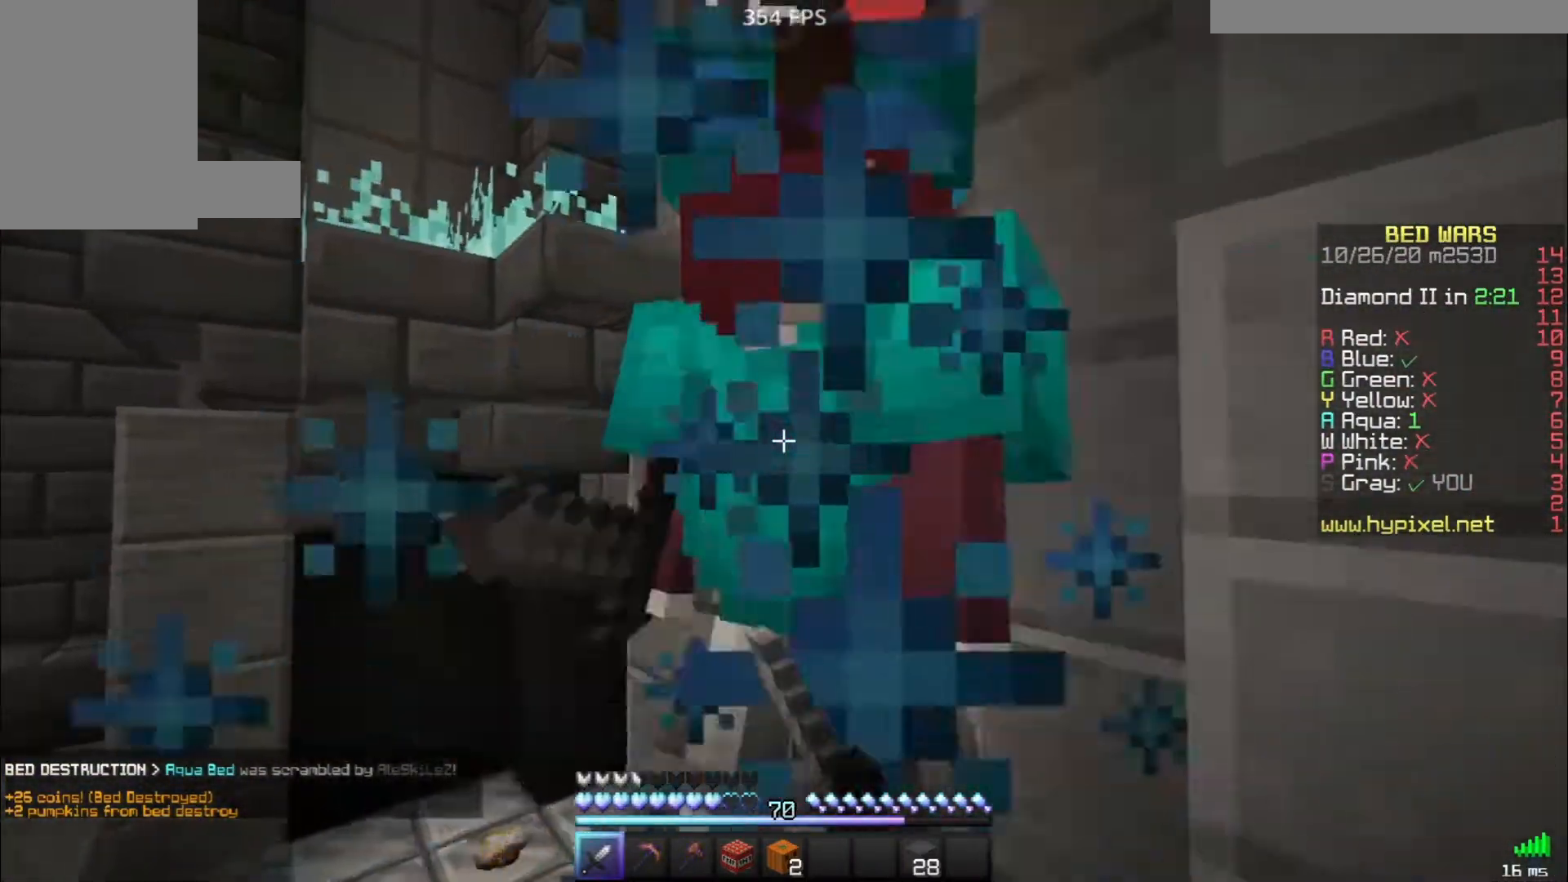
{"keys": [], "mouse": [], "events": [[17, "mouse_left", "up"], [50, "mouse_left", "down"], [117, "mouse_left", "up"], [150, "mouse_left", "down"], [217, "mouse_left", "up"], [250, "mouse_left", "down"], [267, "w", "down"], [300, "mouse_left", "up"], [333, "mouse_left", "down"], [400, "mouse_left", "up"], [433, "mouse_left", "down"], [450, "w", "up"], [483, "mouse_left", "up"]]}
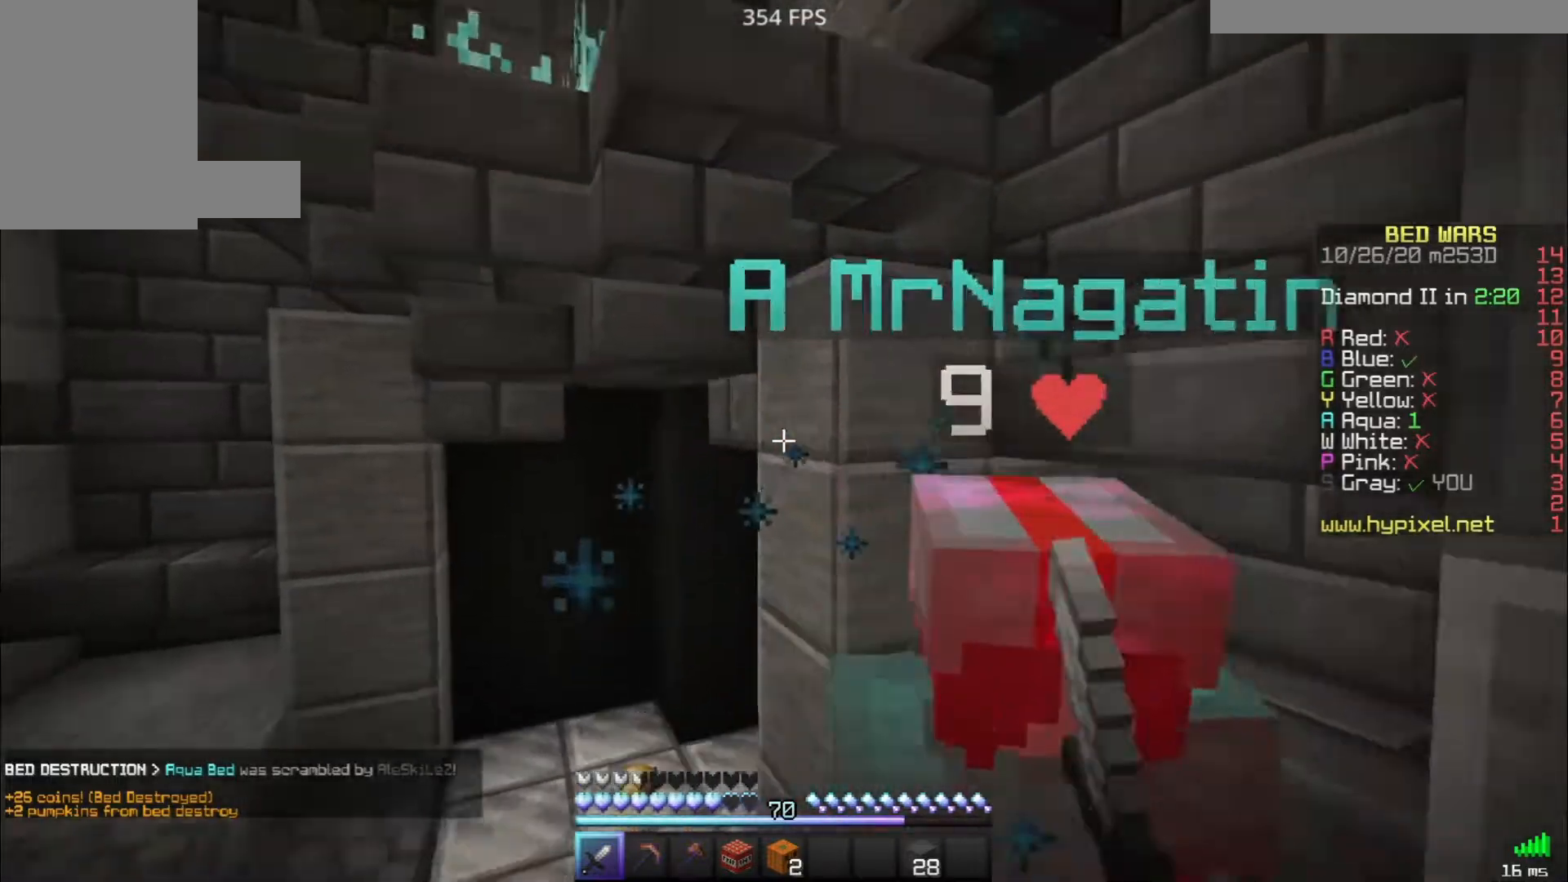
{"keys": ["d"], "mouse": [], "events": [[33, "mouse_left", "down"], [33, "w", "down"], [67, "mouse_left", "up"], [200, "mouse_left", "down"], [250, "mouse_left", "up"], [300, "mouse_left", "down"], [333, "mouse_left", "up"], [350, "w", "up"], [483, "d", "down"]]}
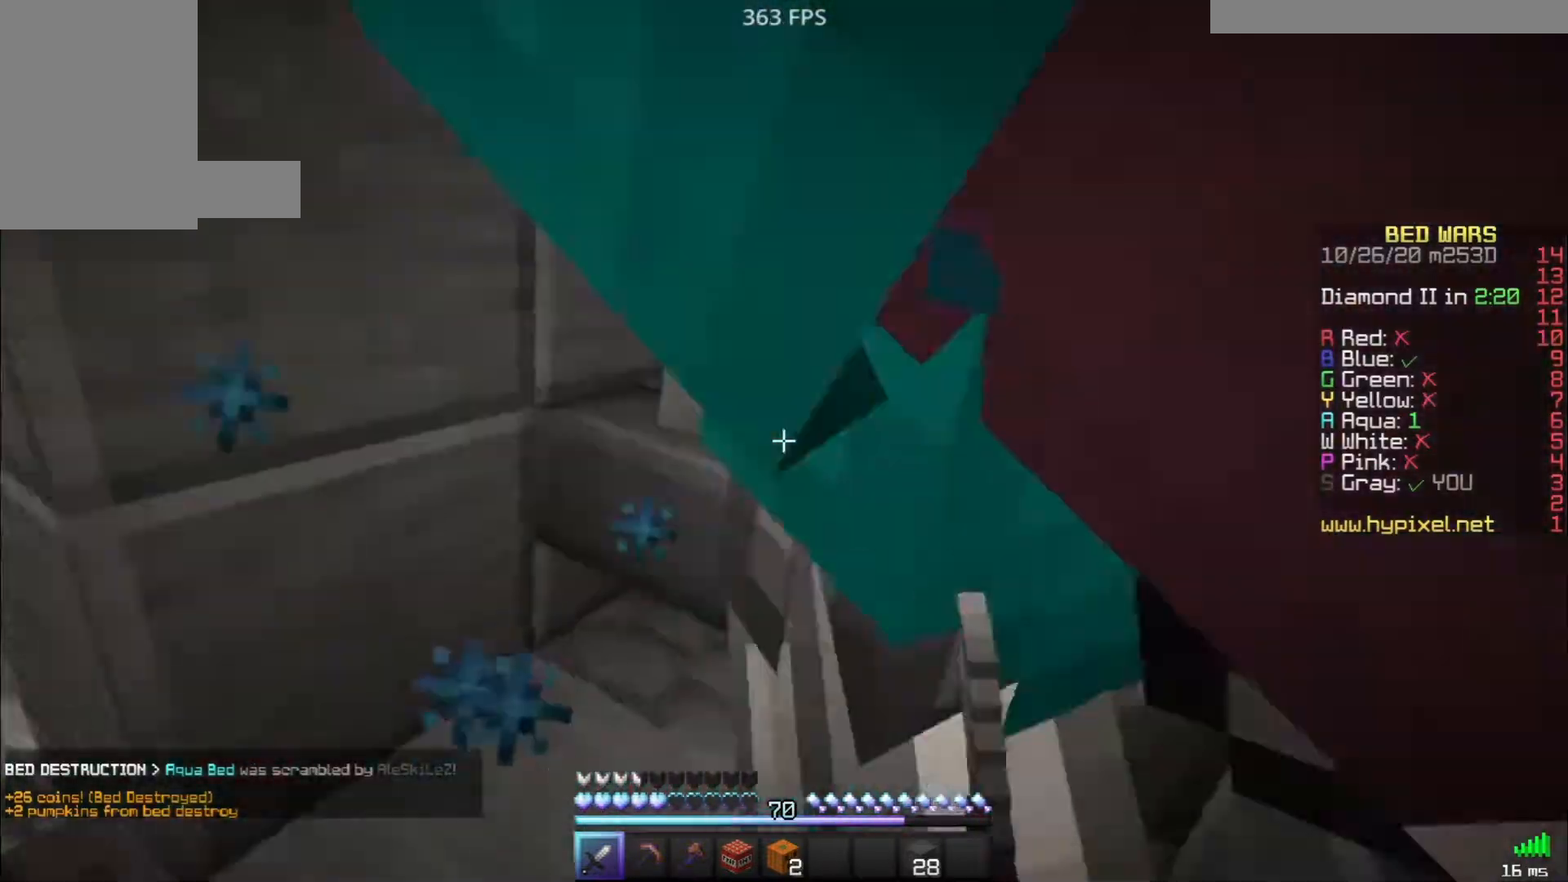
{"keys": ["s"], "mouse": ["left"], "events": [[183, "mouse_left", "down"], [217, "mouse_left", "up"], [267, "mouse_left", "down"], [350, "s", "down"], [400, "mouse_left", "up"], [433, "mouse_left", "down"], [483, "d", "up"]]}
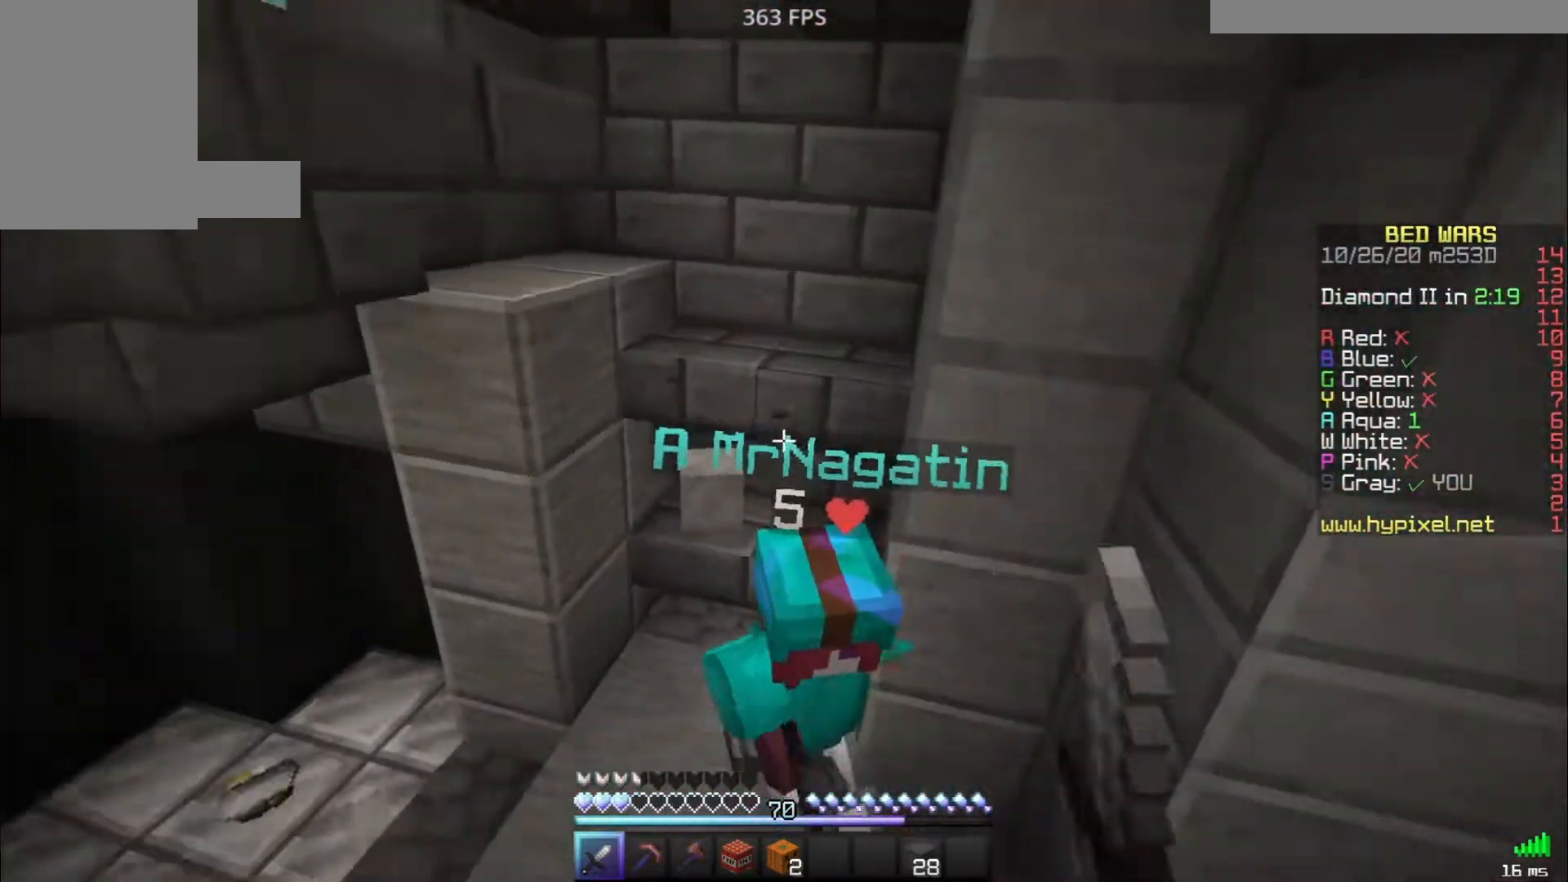
{"keys": ["w"], "mouse": ["left"], "events": [[33, "s", "up"], [100, "mouse_left", "up"], [150, "mouse_left", "down"], [183, "mouse_left", "up"], [200, "w", "down"], [233, "mouse_left", "down"], [283, "mouse_left", "up"], [317, "mouse_left", "down"], [367, "mouse_left", "up"], [400, "mouse_left", "down"]]}
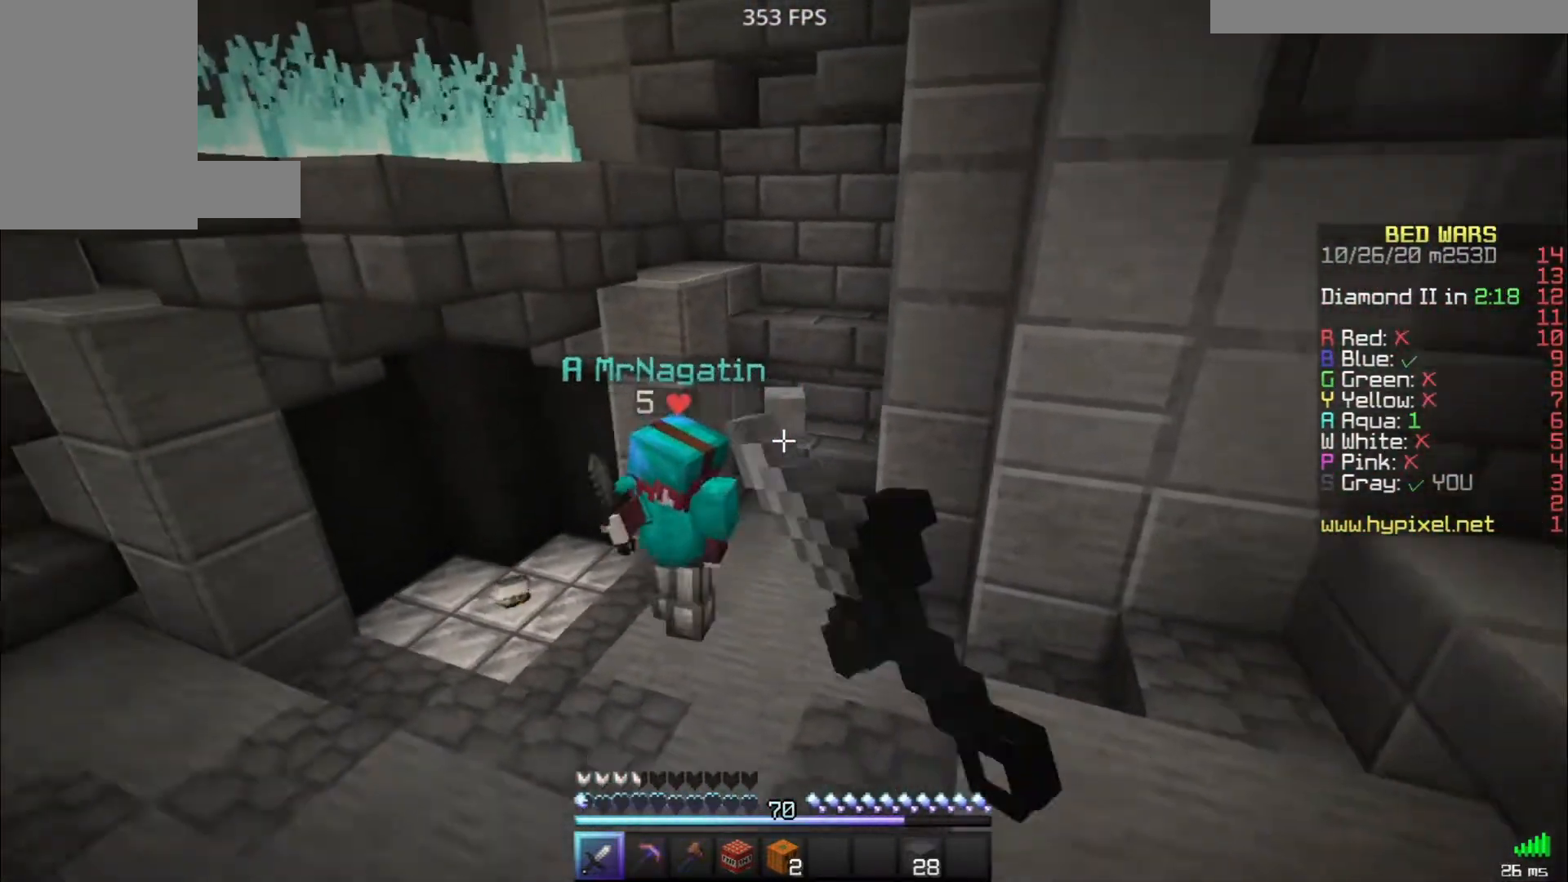
{"keys": ["w"], "mouse": ["left"], "events": [[50, "mouse_left", "up"], [100, "mouse_left", "down"], [233, "mouse_left", "up"], [283, "mouse_left", "down"], [367, "mouse_left", "up"], [383, "mouse_left", "down"], [433, "mouse_left", "up"], [483, "mouse_left", "down"]]}
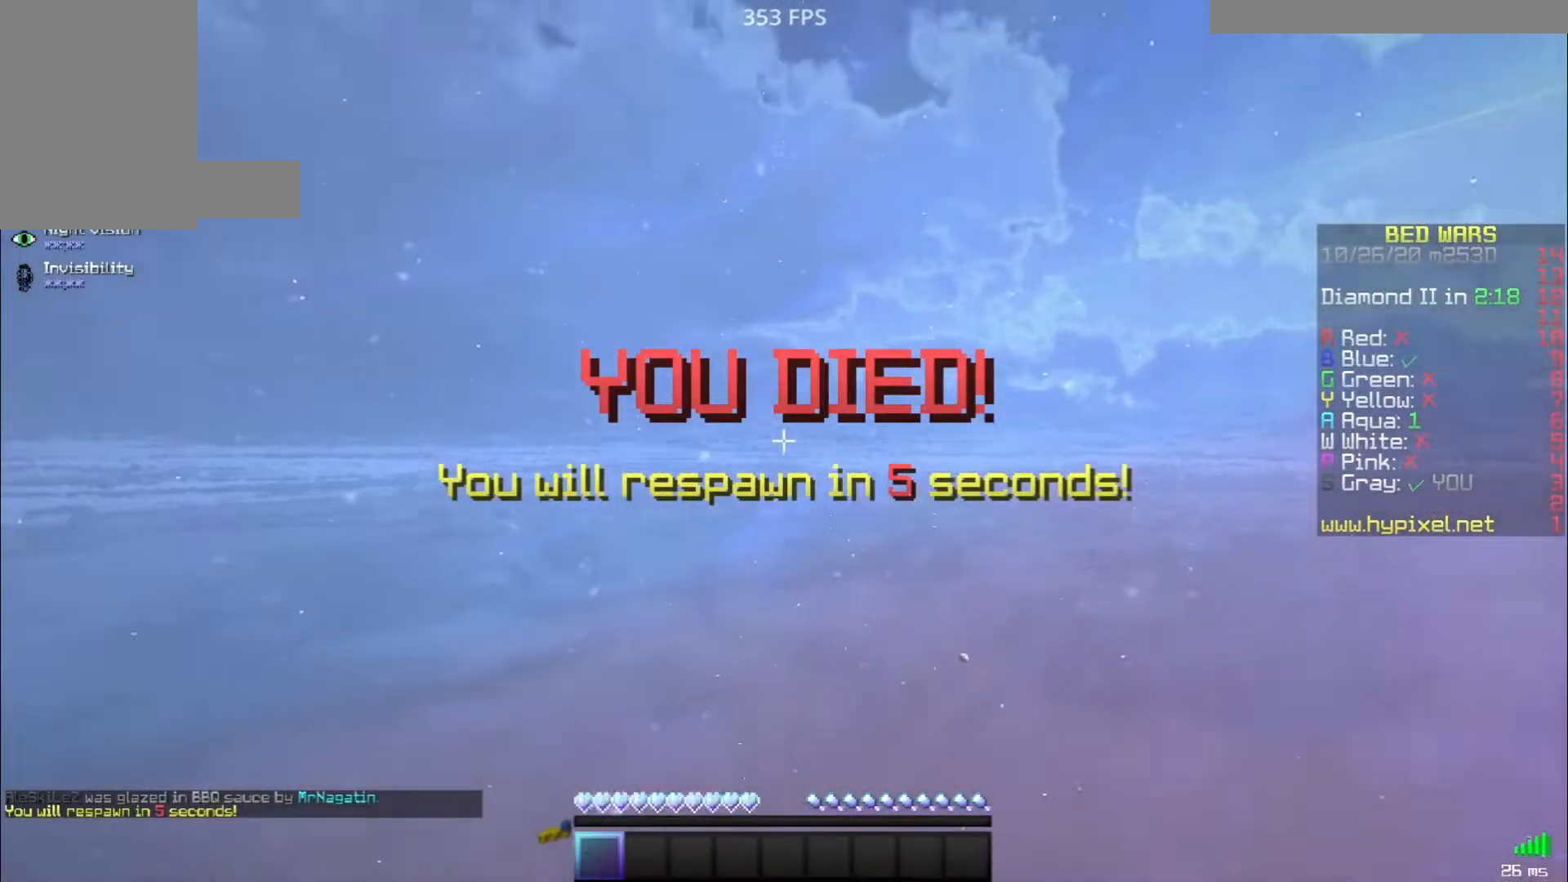
{"keys": [], "mouse": [], "events": [[17, "mouse_left", "up"], [50, "w", "up"], [133, "w", "down"], [250, "w", "up"]]}
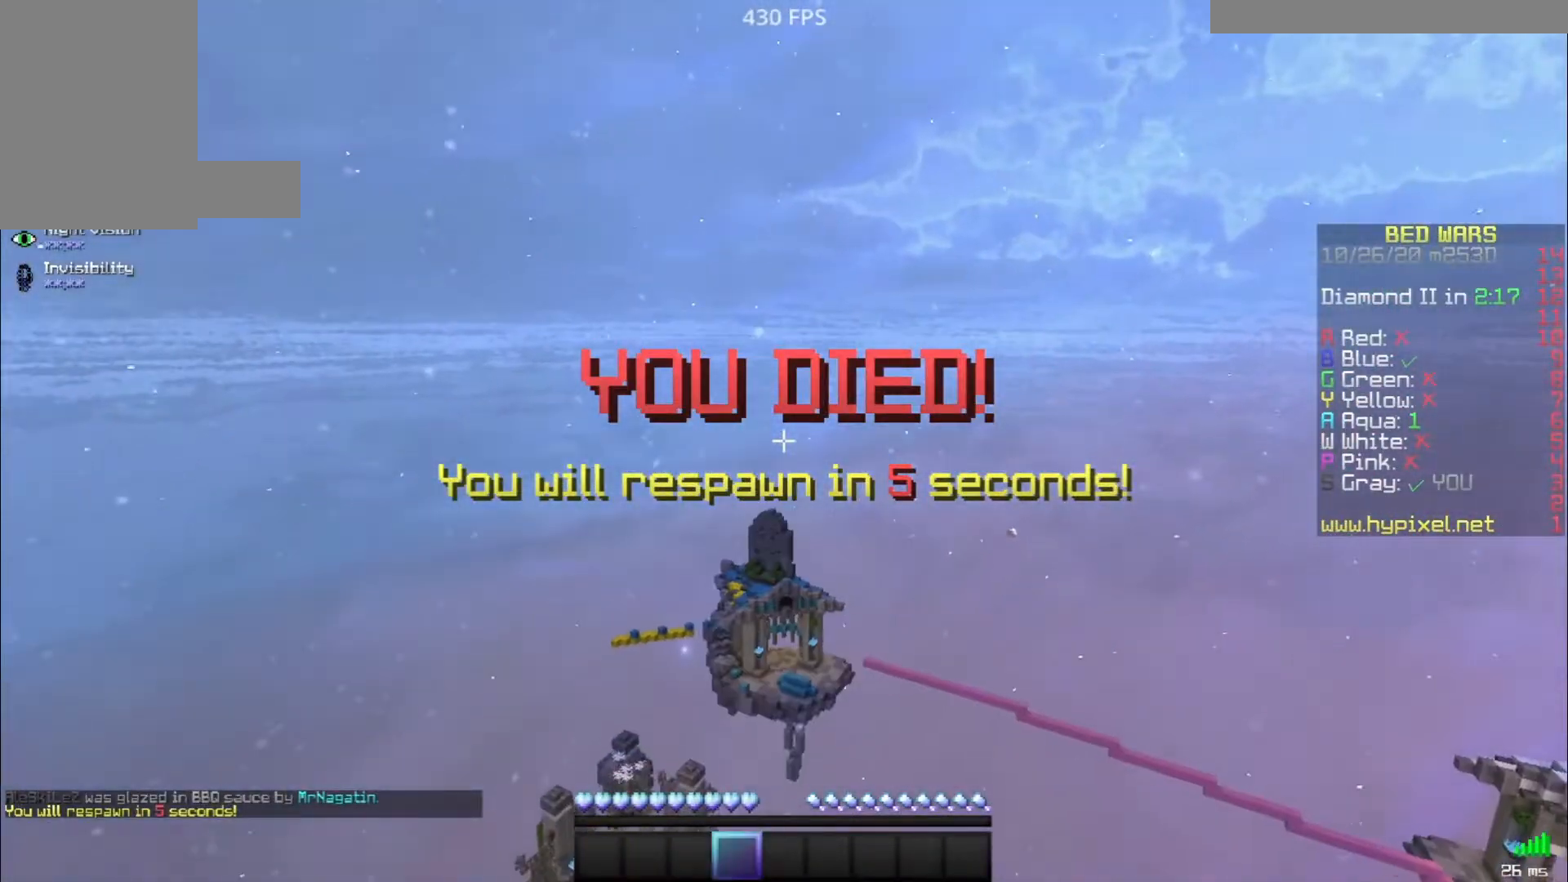
{"keys": ["space"], "mouse": [], "events": [[300, "space", "down"], [400, "space", "up"], [483, "space", "down"]]}
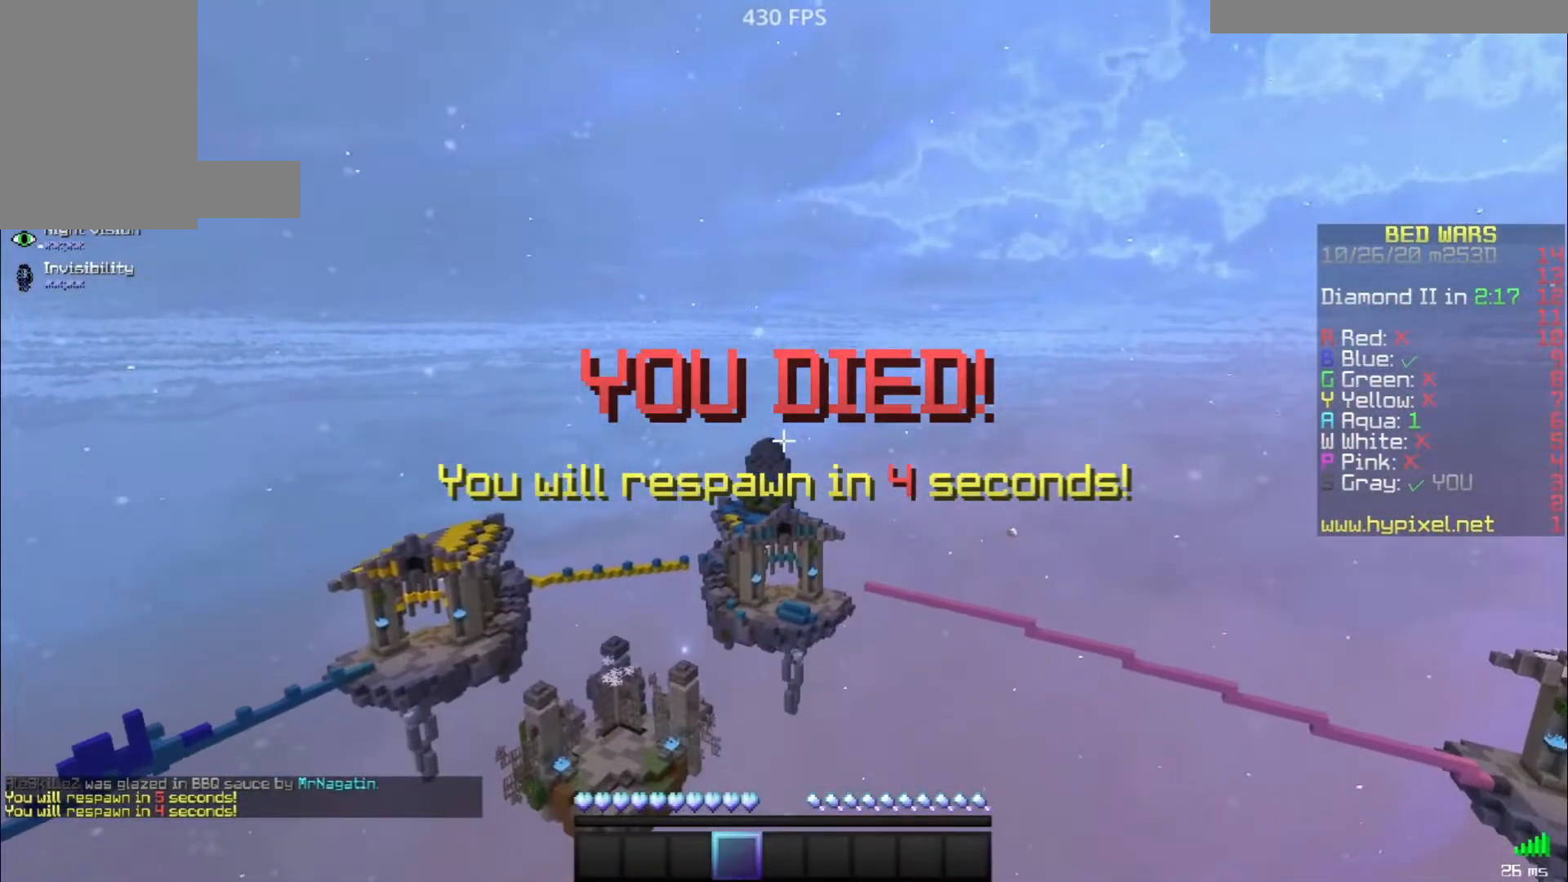
{"keys": ["s"], "mouse": [], "events": [[183, "space", "up"], [233, "s", "down"]]}
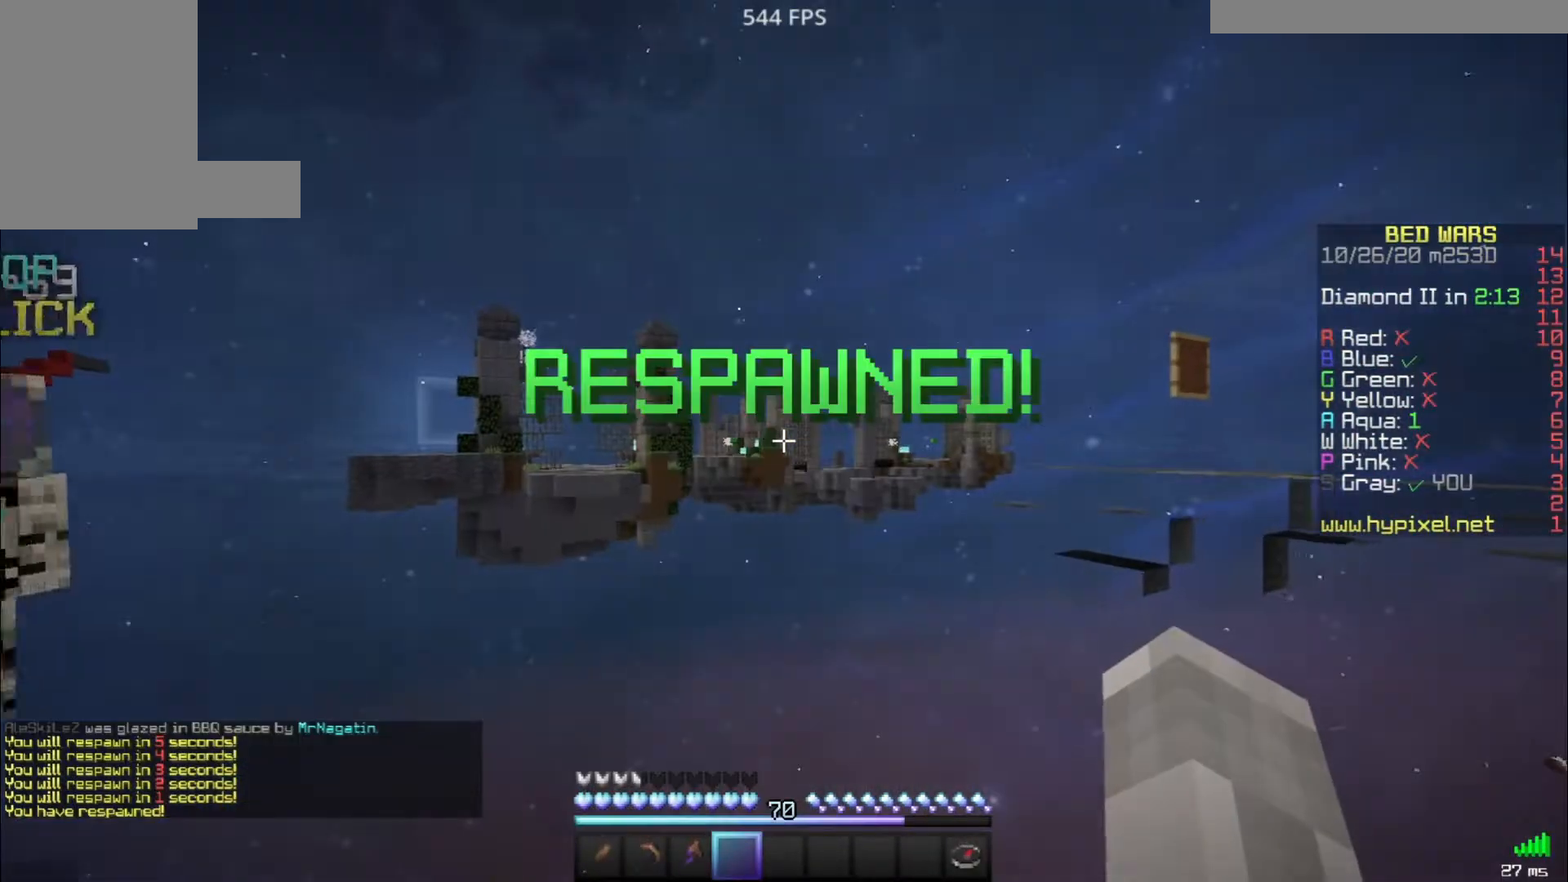
{"keys": ["s"], "mouse": [], "events": []}
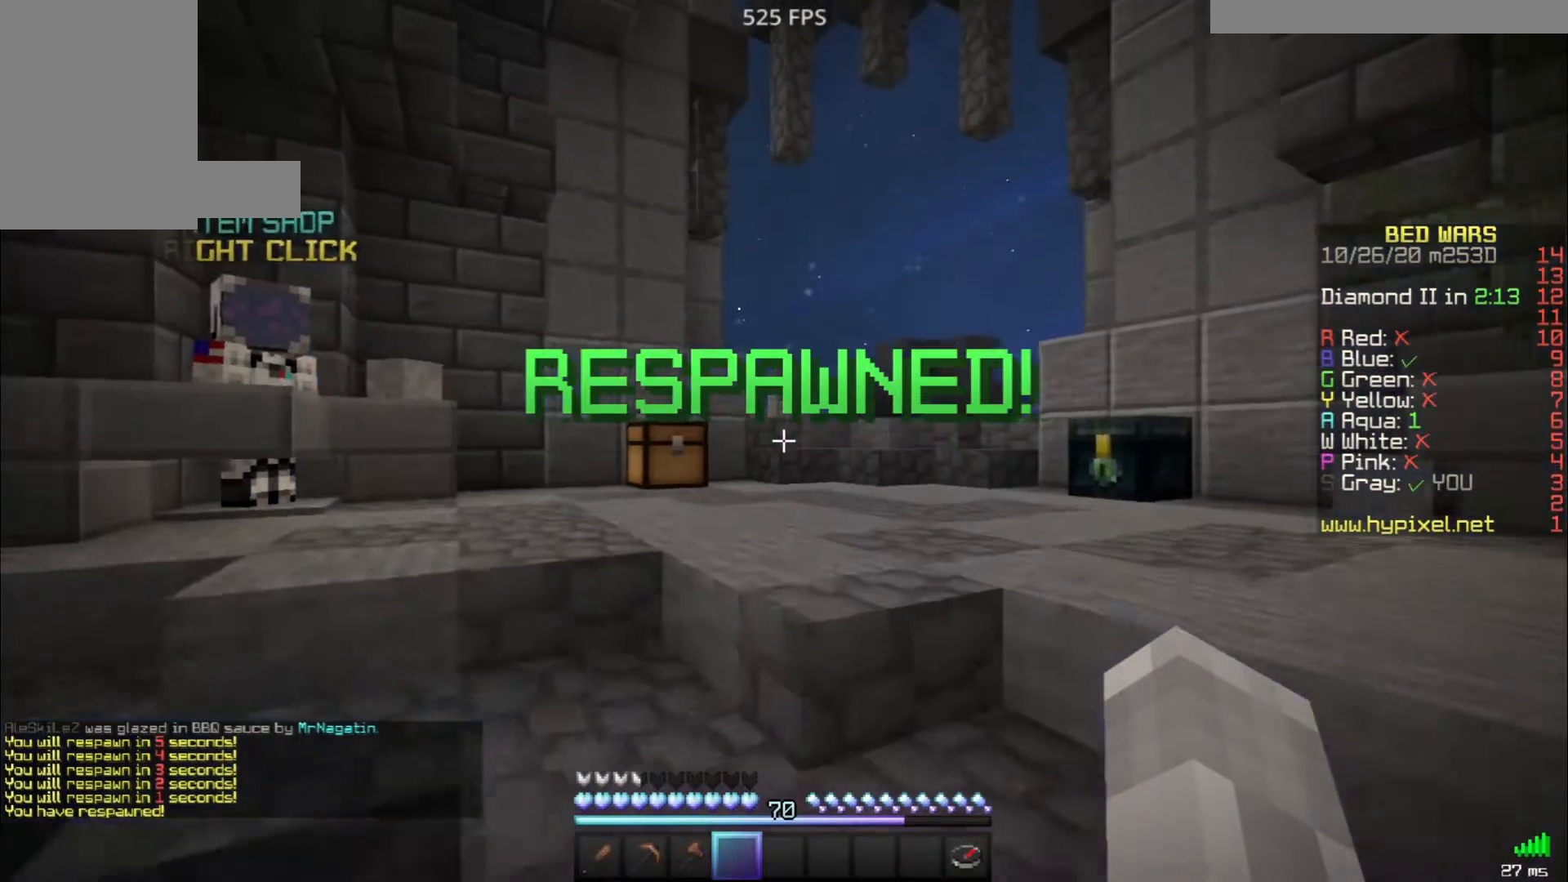
{"keys": ["s"], "mouse": [], "events": []}
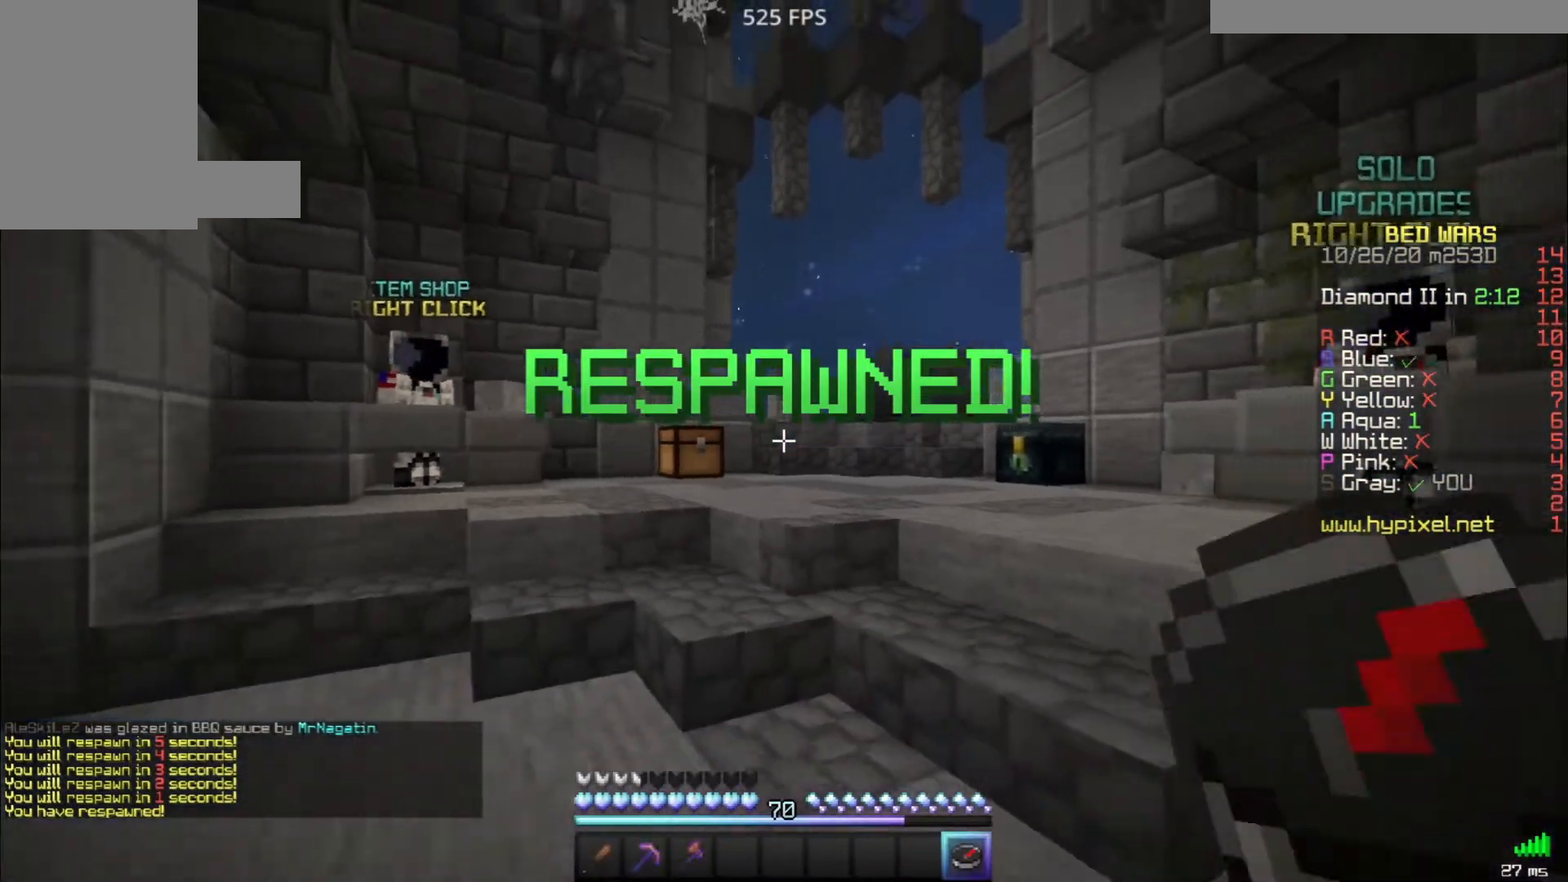
{"keys": ["w"], "mouse": [], "events": [[67, "mouse_left", "down"], [67, "s", "up"], [133, "mouse_left", "up"], [217, "mouse_left", "down"], [250, "w", "down"], [483, "mouse_left", "up"]]}
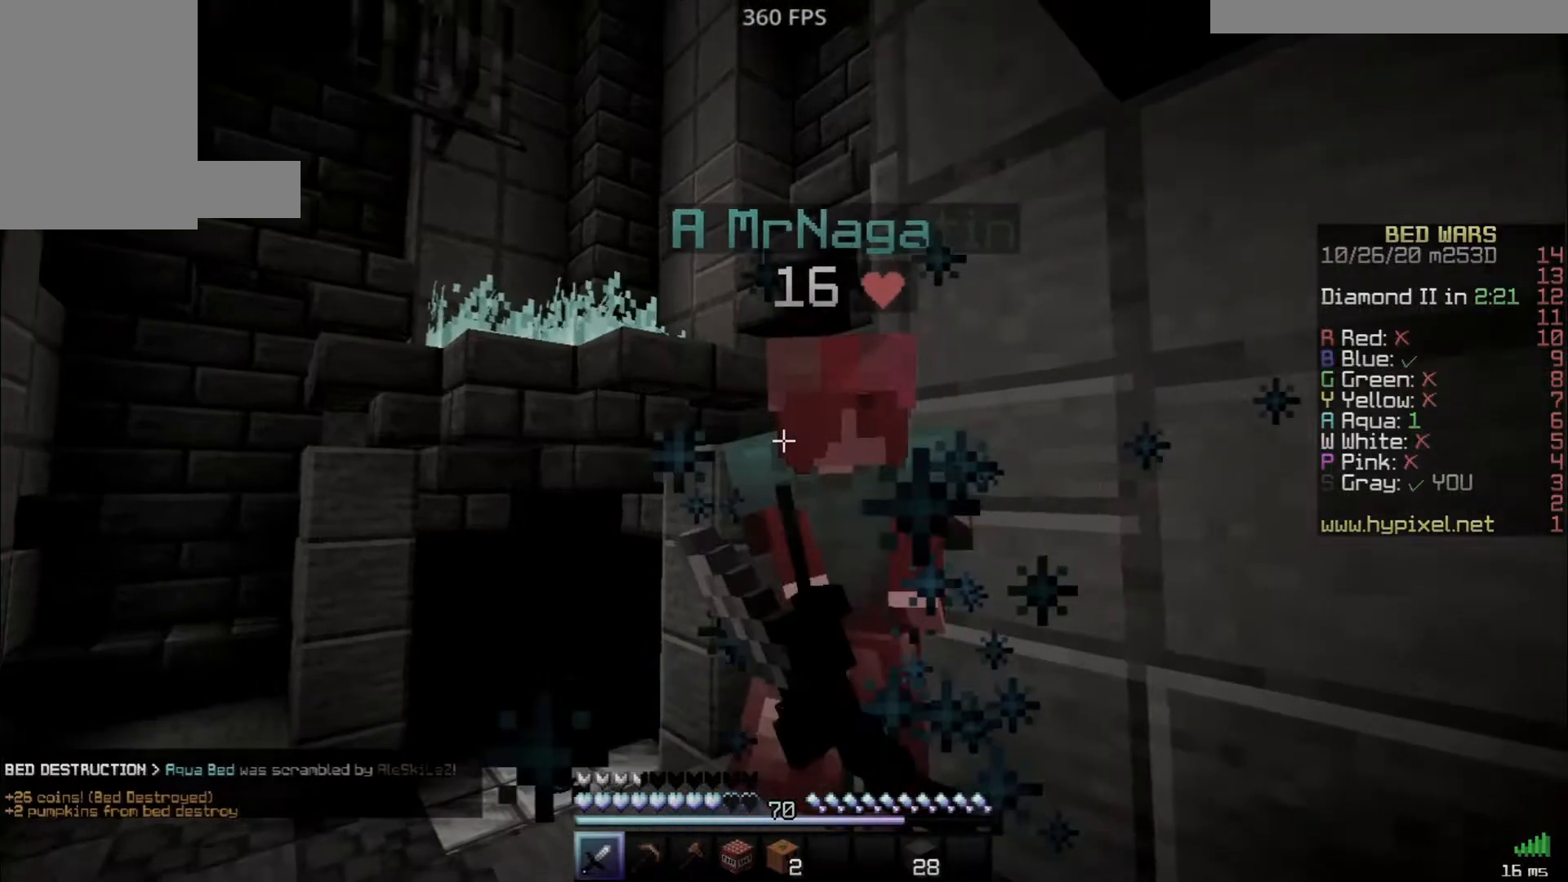
{"keys": [], "mouse": [], "events": [[50, "mouse_left", "down"], [317, "mouse_left", "up"], [383, "mouse_left", "down"], [450, "w", "up"], [500, "mouse_left", "up"]]}
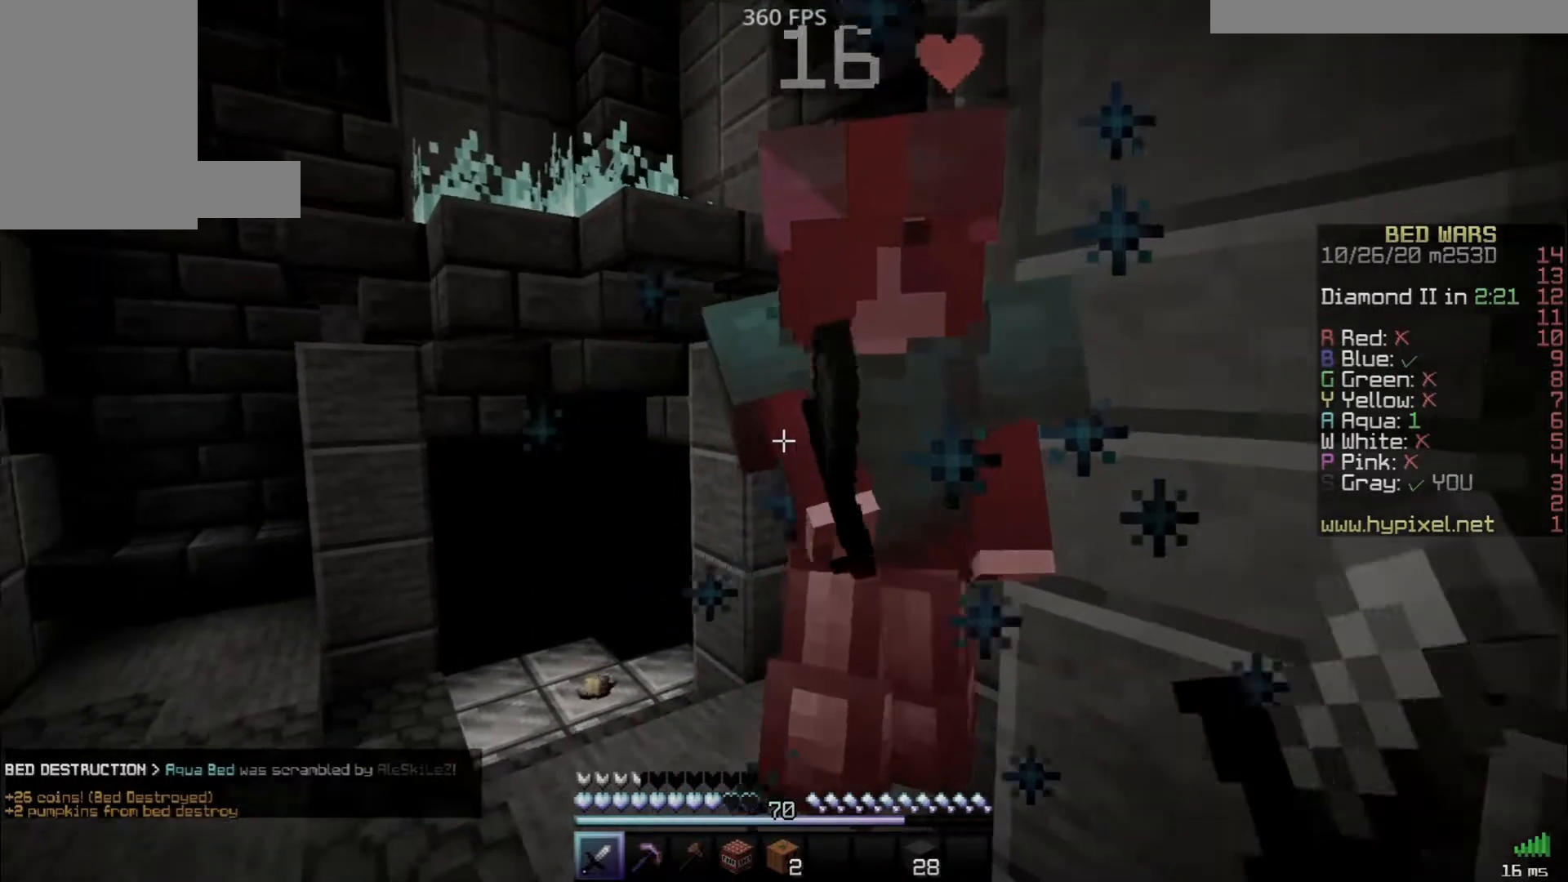
{"keys": ["w"], "mouse": [], "events": [[67, "mouse_left", "down"], [183, "w", "down"], [217, "mouse_left", "up"], [300, "mouse_left", "down"], [433, "mouse_left", "up"]]}
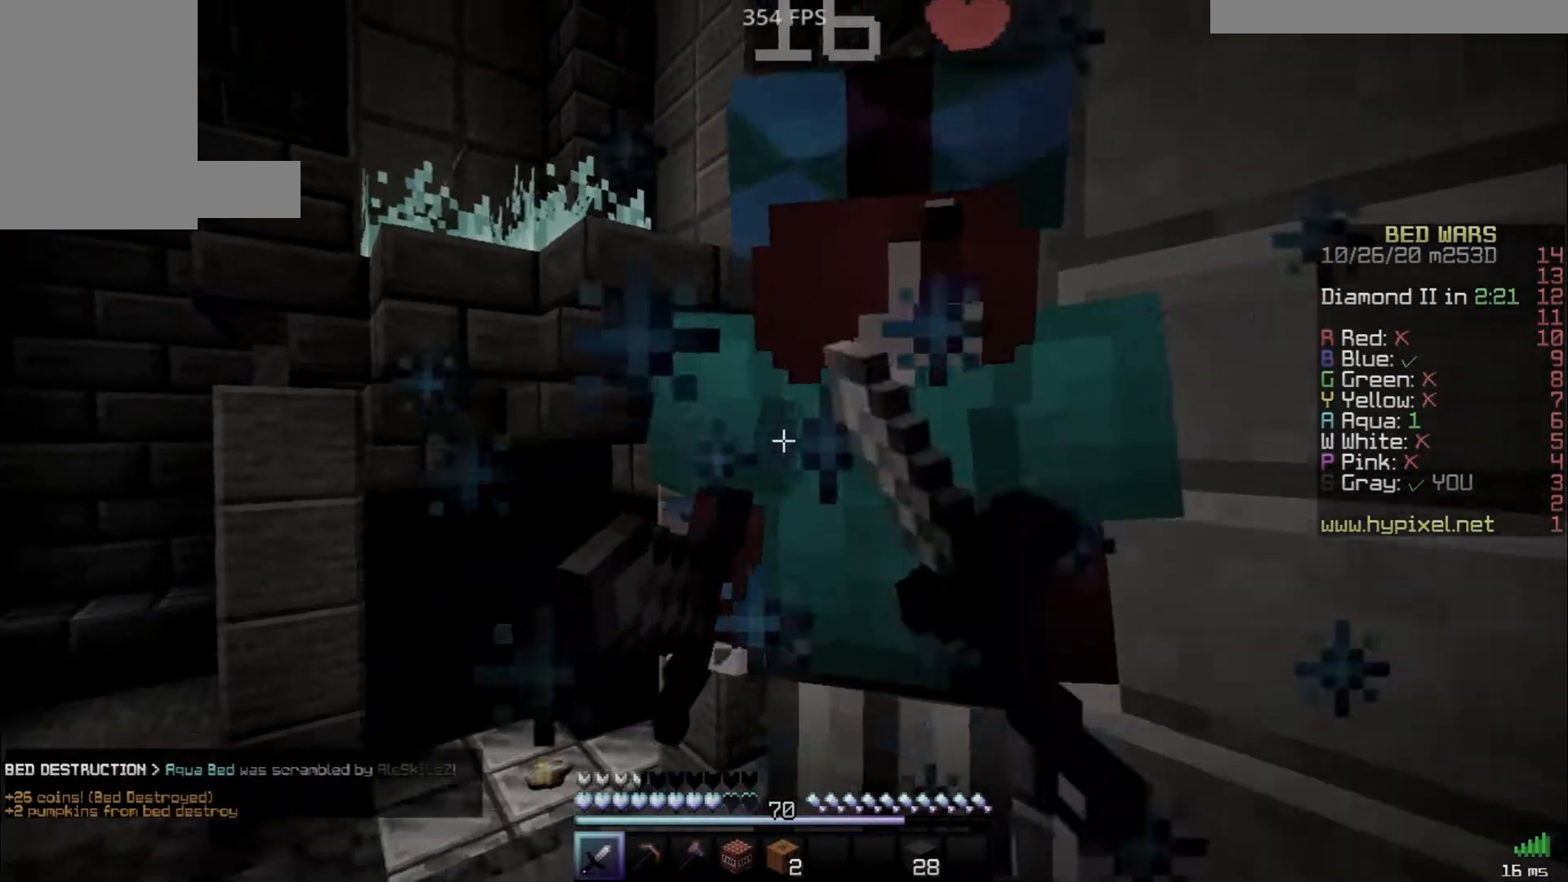
{"keys": [], "mouse": ["left"], "events": [[17, "mouse_left", "down"], [83, "mouse_left", "up"], [167, "mouse_left", "down"], [233, "w", "up"], [317, "mouse_left", "up"], [383, "mouse_left", "down"]]}
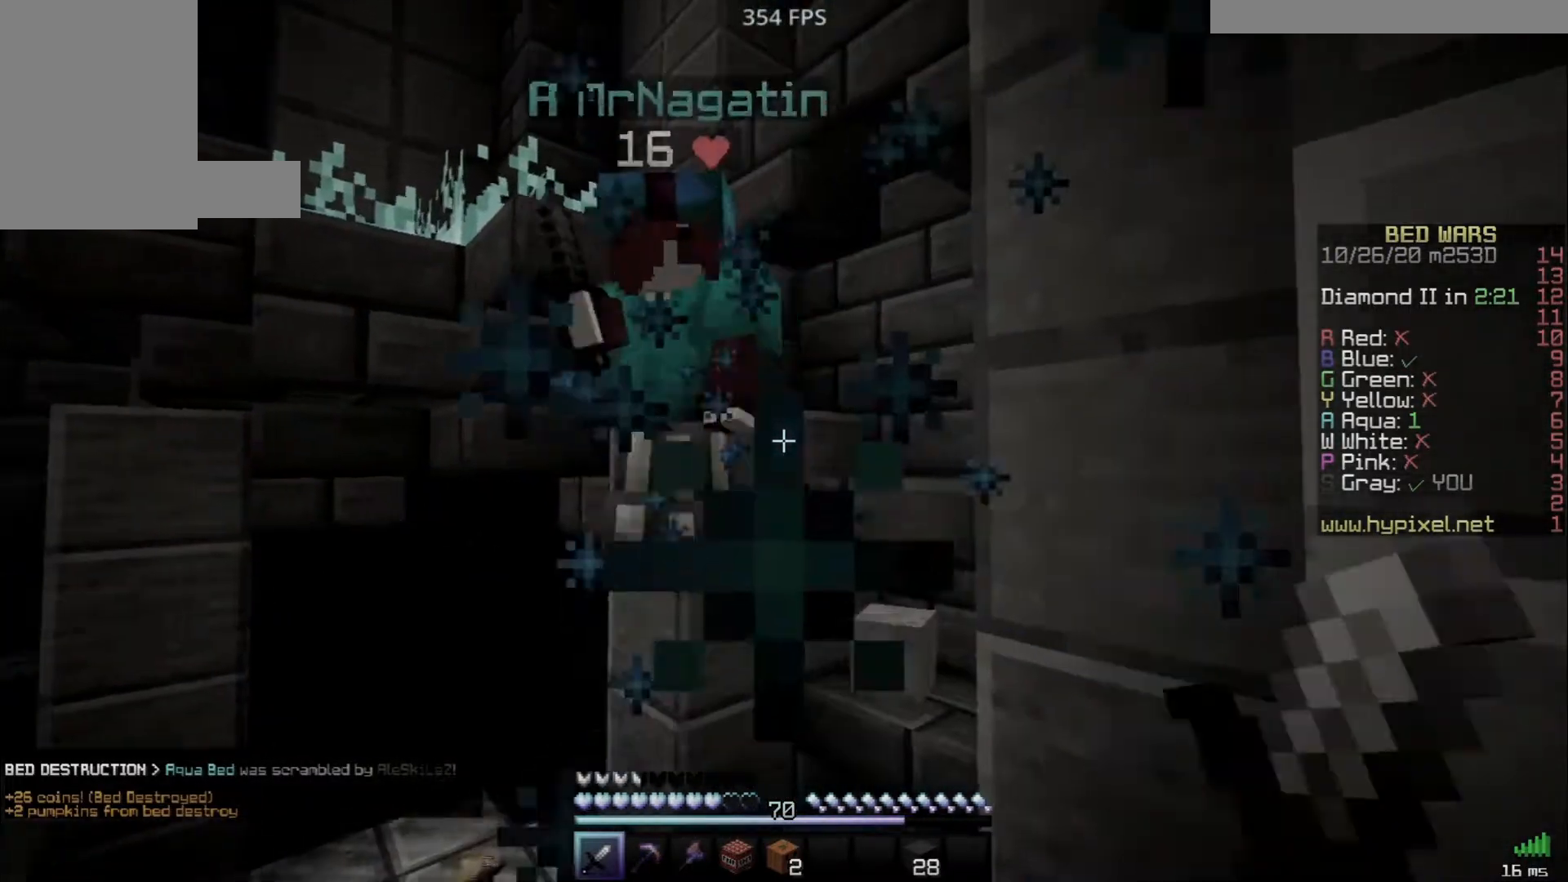
{"keys": ["w"], "mouse": [], "events": [[217, "mouse_left", "up"], [300, "mouse_left", "down"], [367, "w", "down"], [450, "mouse_left", "up"]]}
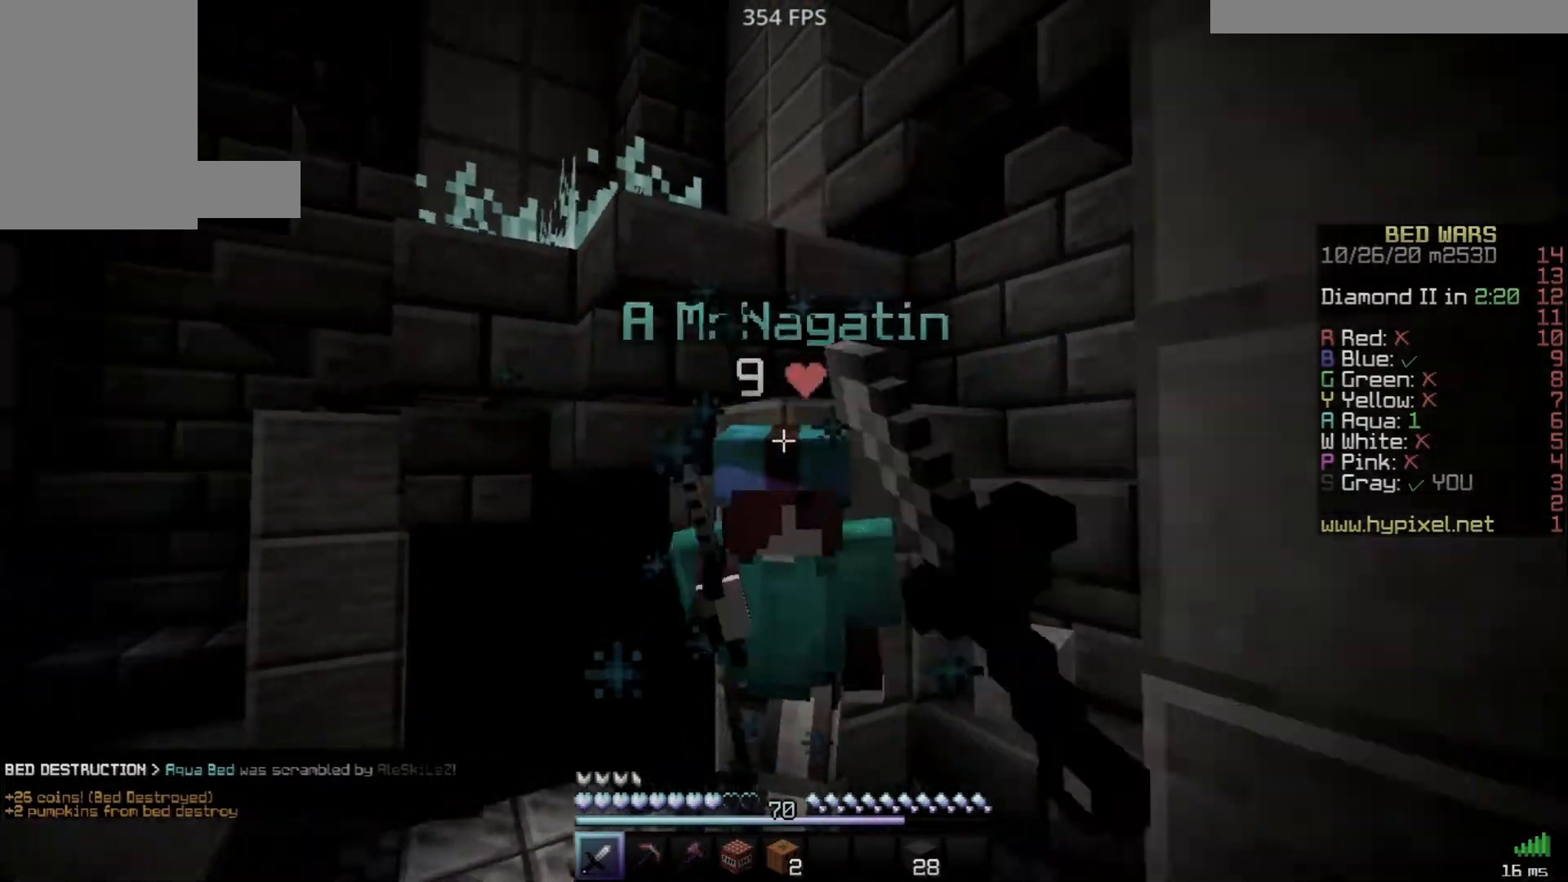
{"keys": ["w"], "mouse": ["left"], "events": [[17, "mouse_left", "down"], [133, "mouse_left", "up"], [200, "mouse_left", "down"], [233, "w", "up"], [317, "mouse_left", "up"], [417, "mouse_left", "down"], [417, "w", "down"]]}
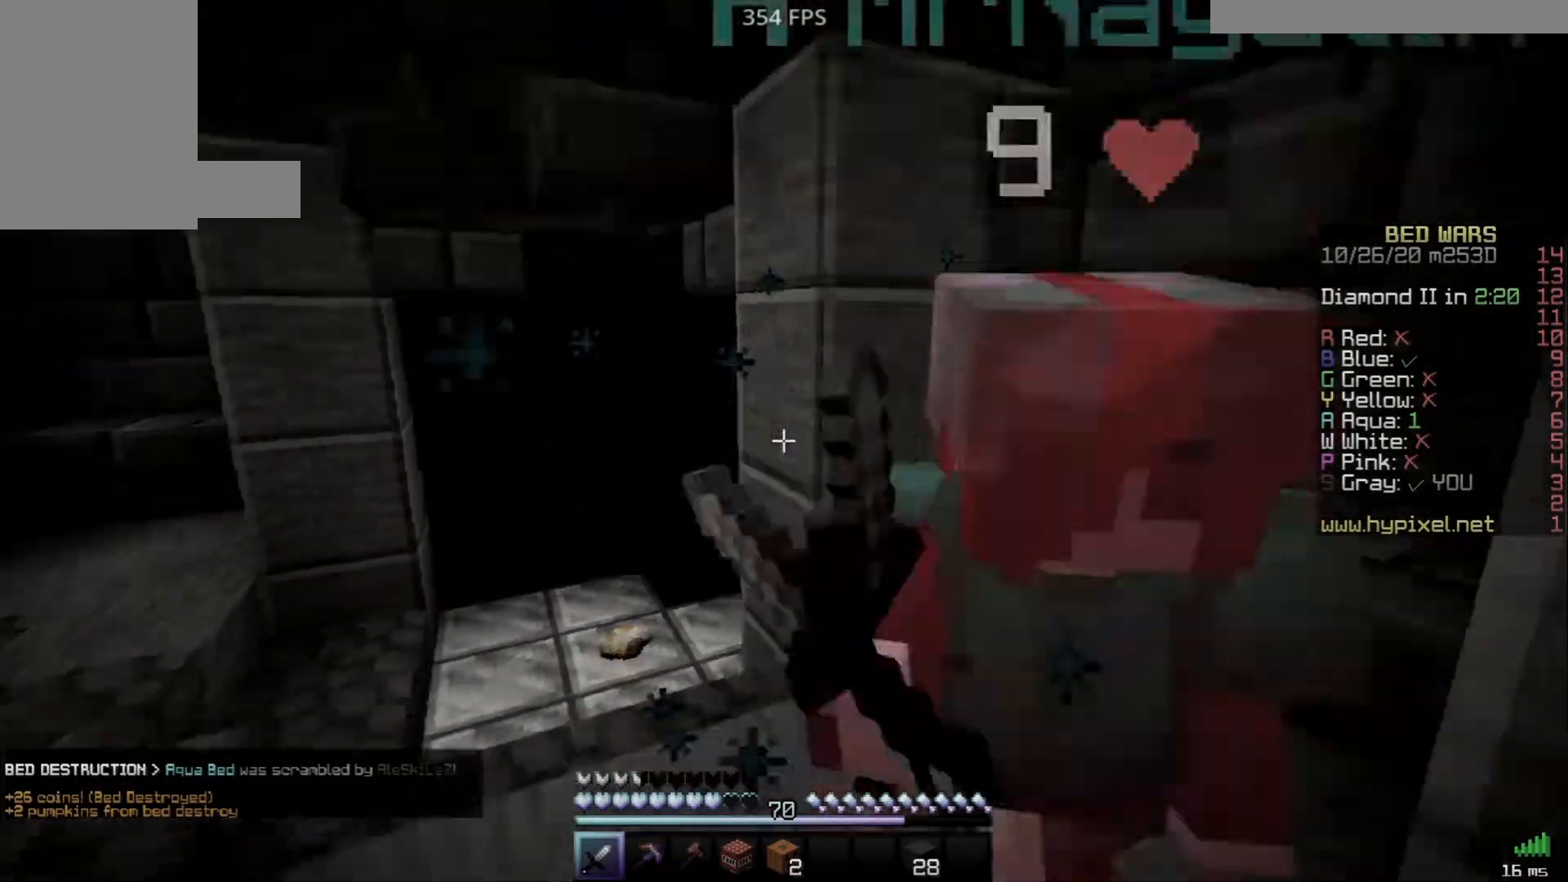
{"keys": ["w"], "mouse": [], "events": [[33, "mouse_left", "up"], [150, "mouse_left", "down"], [217, "mouse_left", "up"], [300, "mouse_left", "down"], [433, "mouse_left", "up"]]}
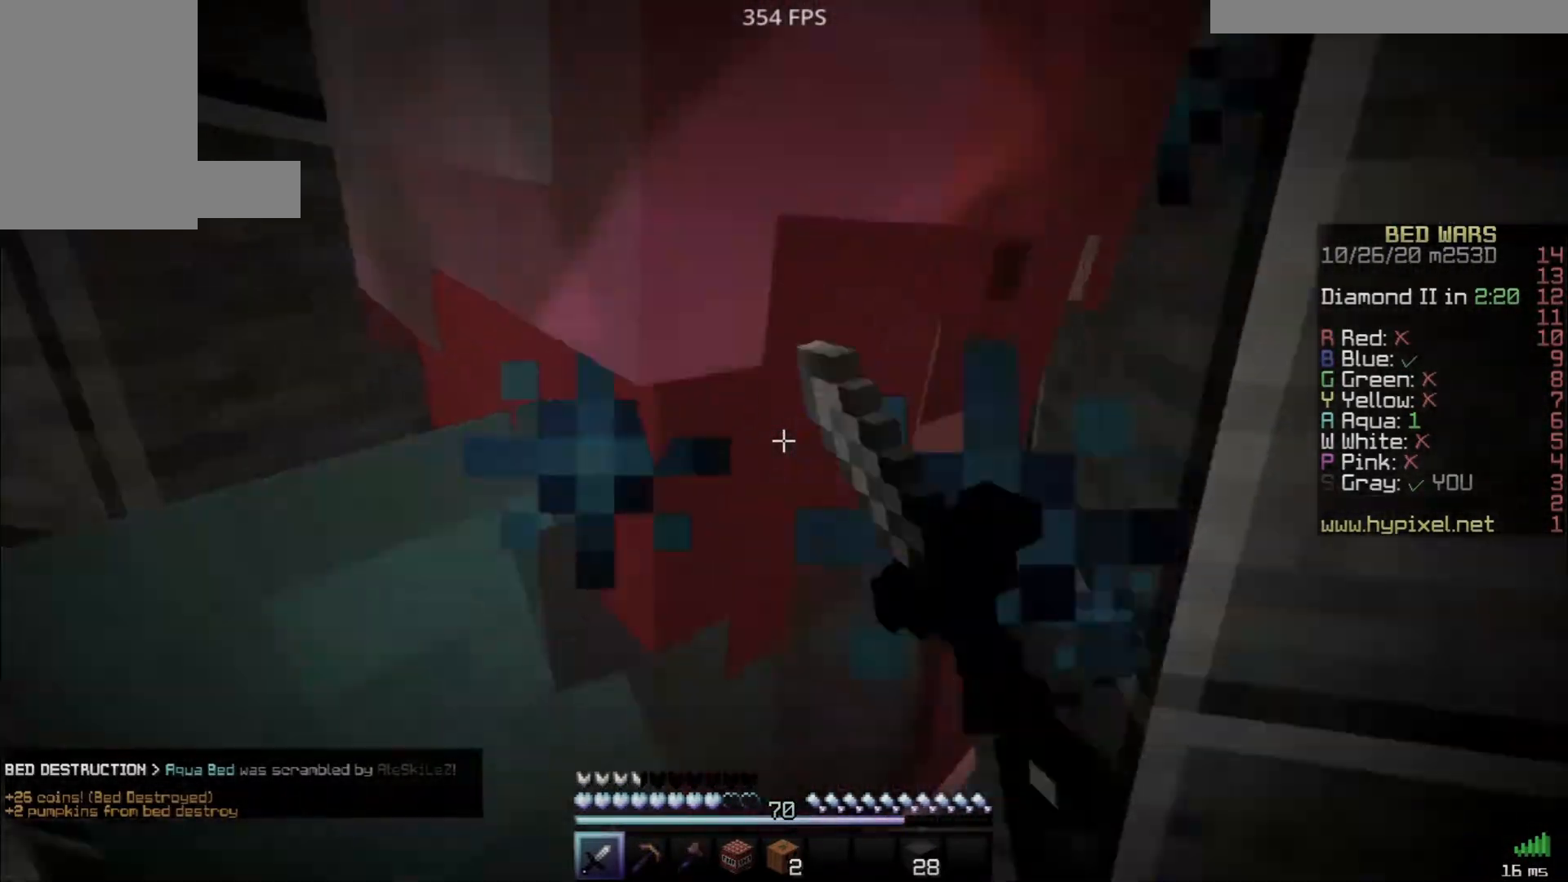
{"keys": ["d"], "mouse": [], "events": [[17, "mouse_left", "down"], [133, "mouse_left", "up"], [167, "w", "up"], [433, "d", "down"]]}
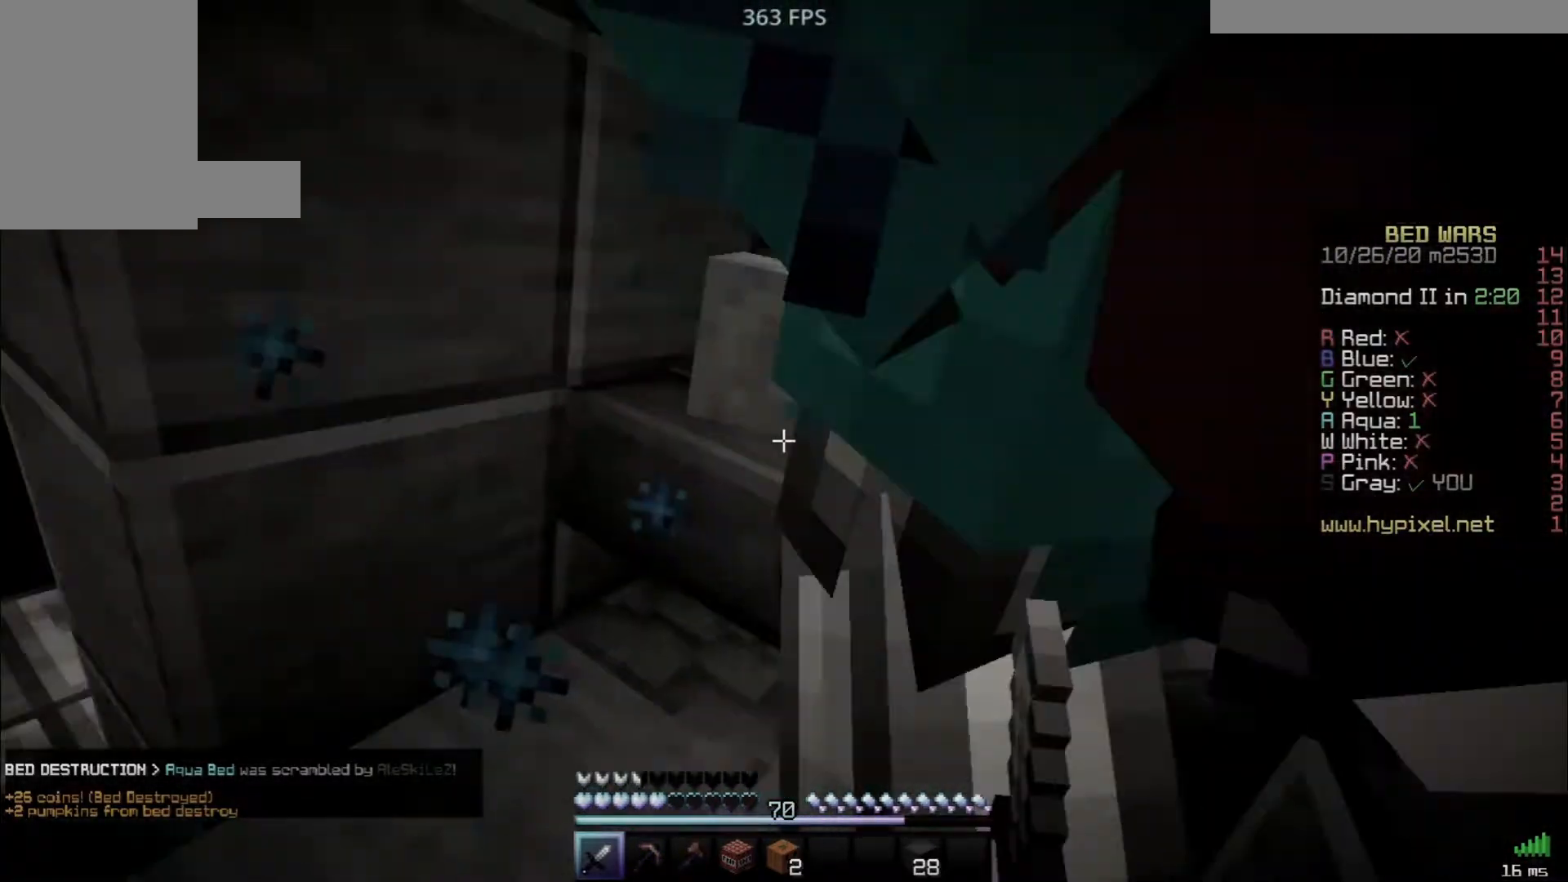
{"keys": ["d"], "mouse": [], "events": [[367, "mouse_left", "down"], [483, "mouse_left", "up"]]}